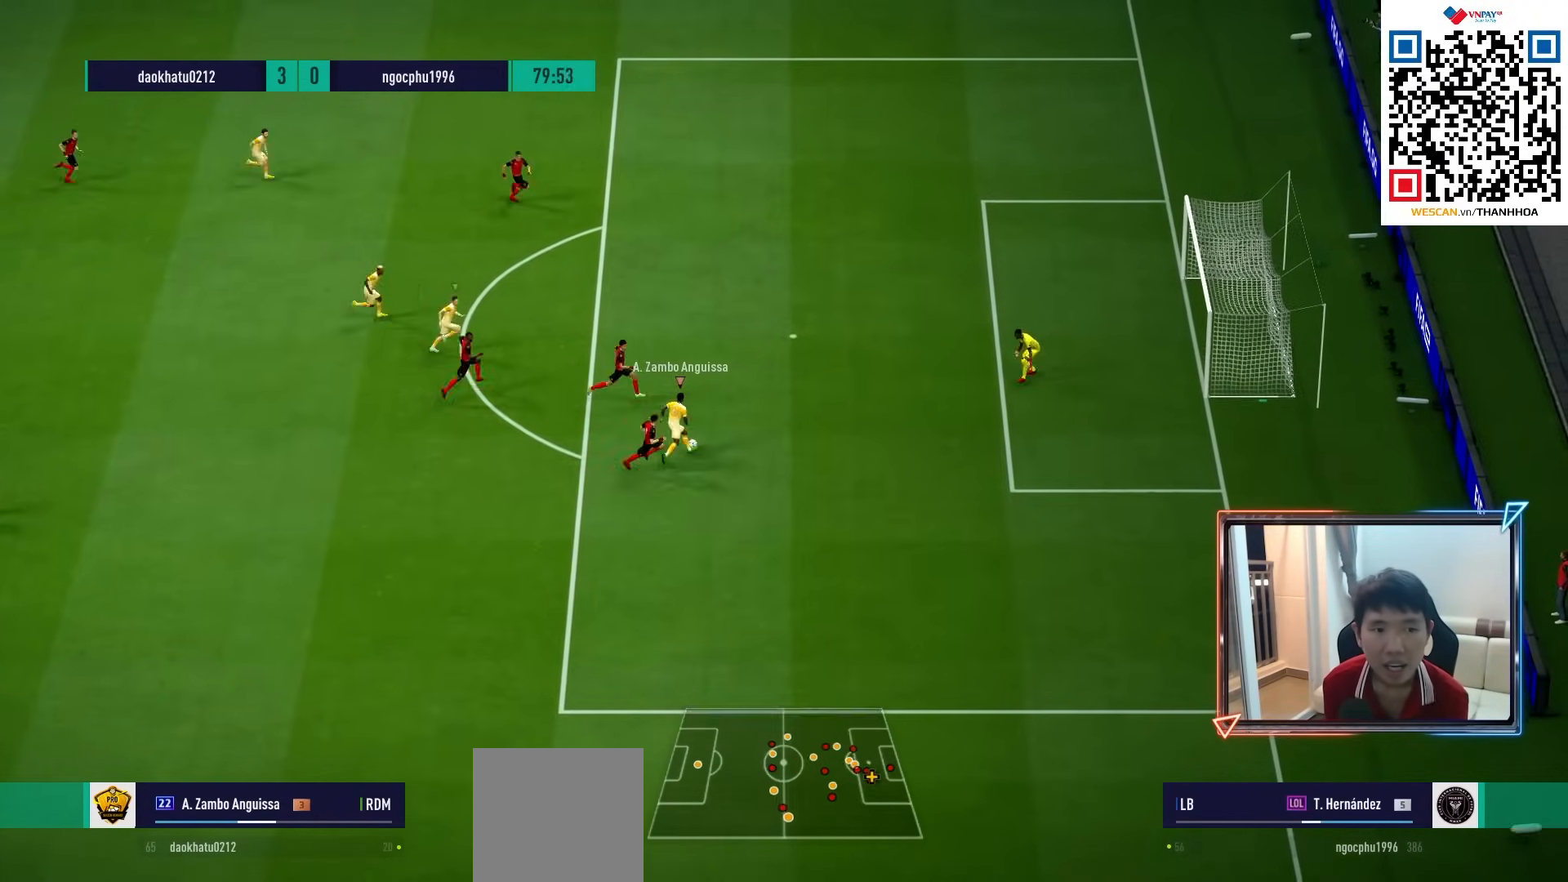
Gameplay with a controller (PlayStation layout); each line is a JSON object with the inputs held at the frame after it. "events" lists button and stick changes between this image and that frame as [ms after this image, input, new state], when the widget could be followed in between.
{"buttons": [], "left_stick": "up-right", "right_stick": "center", "events": [[67, "SQUARE", "down"], [83, "left_stick", "up-right"], [267, "SQUARE", "up"], [317, "SQUARE", "down"], [400, "SQUARE", "up"]]}
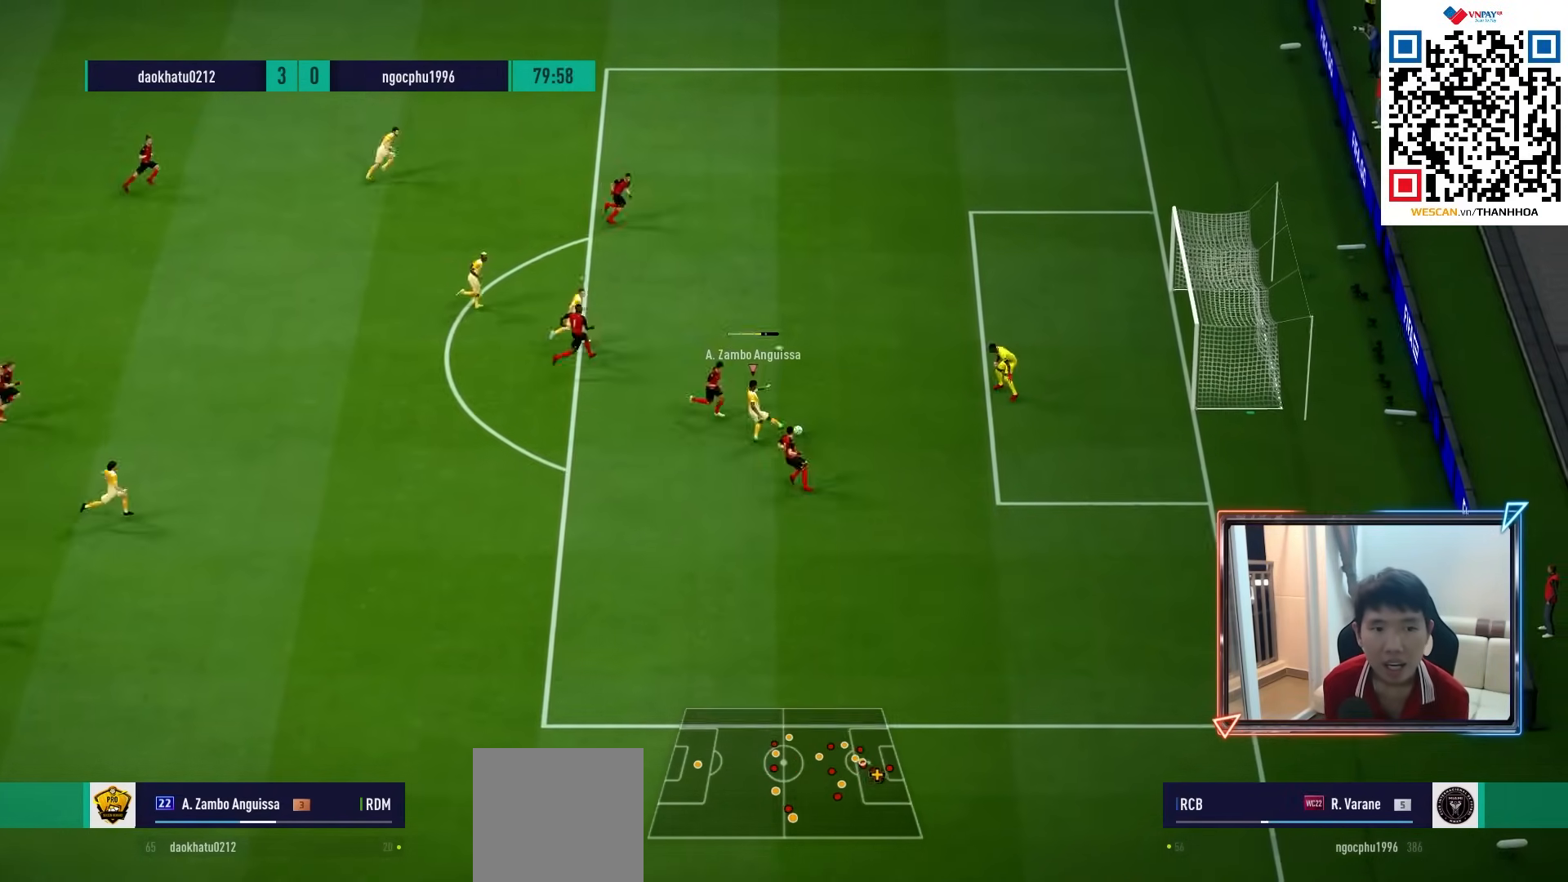
{"buttons": [], "left_stick": "right", "right_stick": "center", "events": [[417, "left_stick", "right"]]}
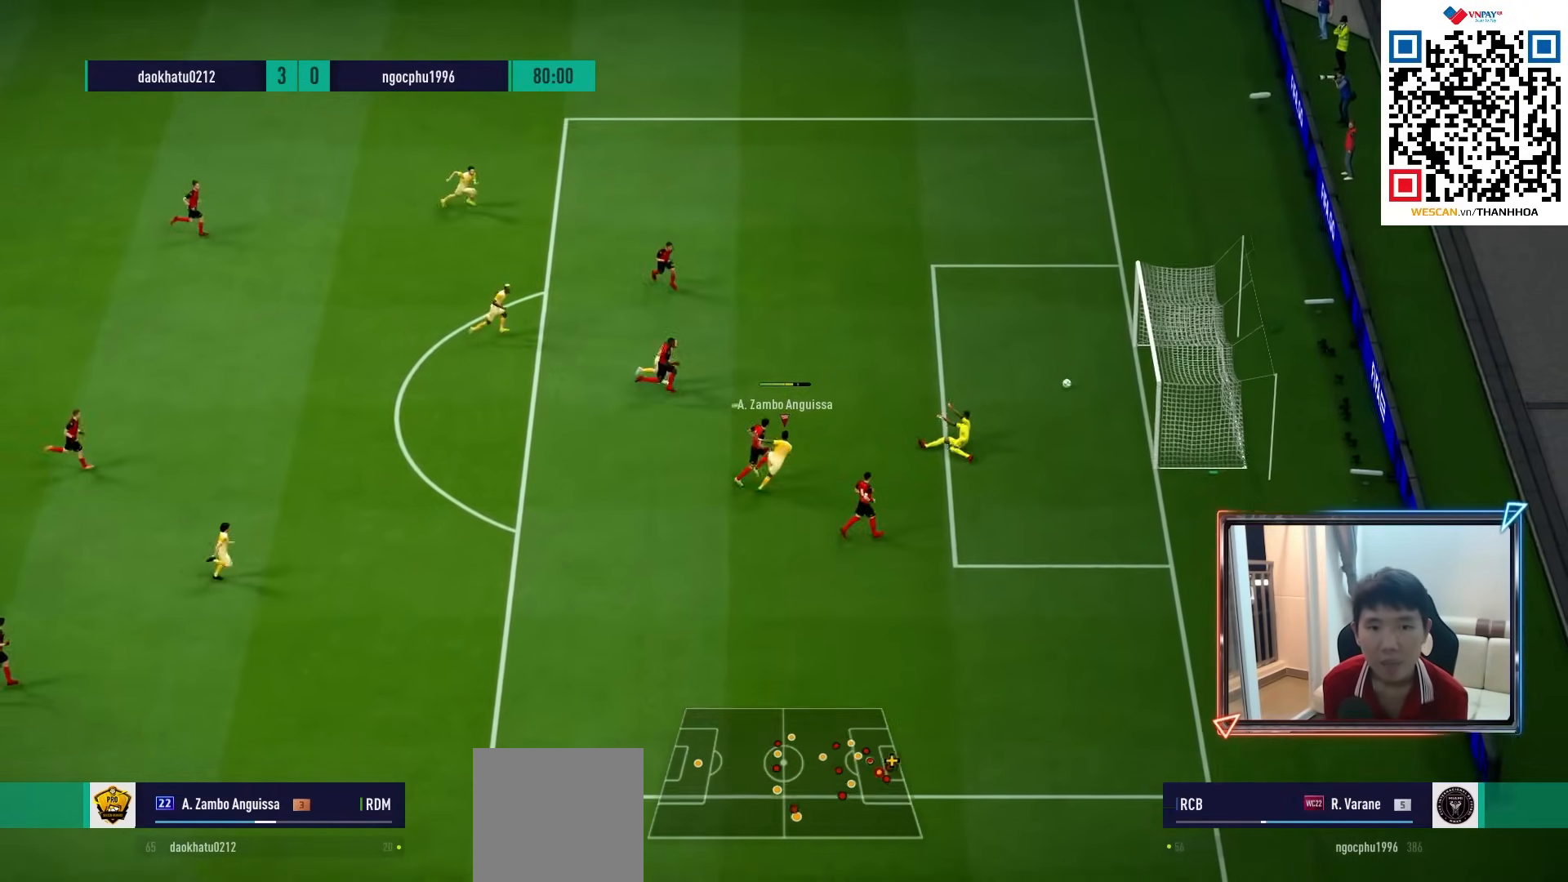
{"buttons": ["CROSS"], "left_stick": "center", "right_stick": "center", "events": [[167, "left_stick", "center"], [317, "CROSS", "down"], [417, "CROSS", "up"], [500, "CROSS", "down"]]}
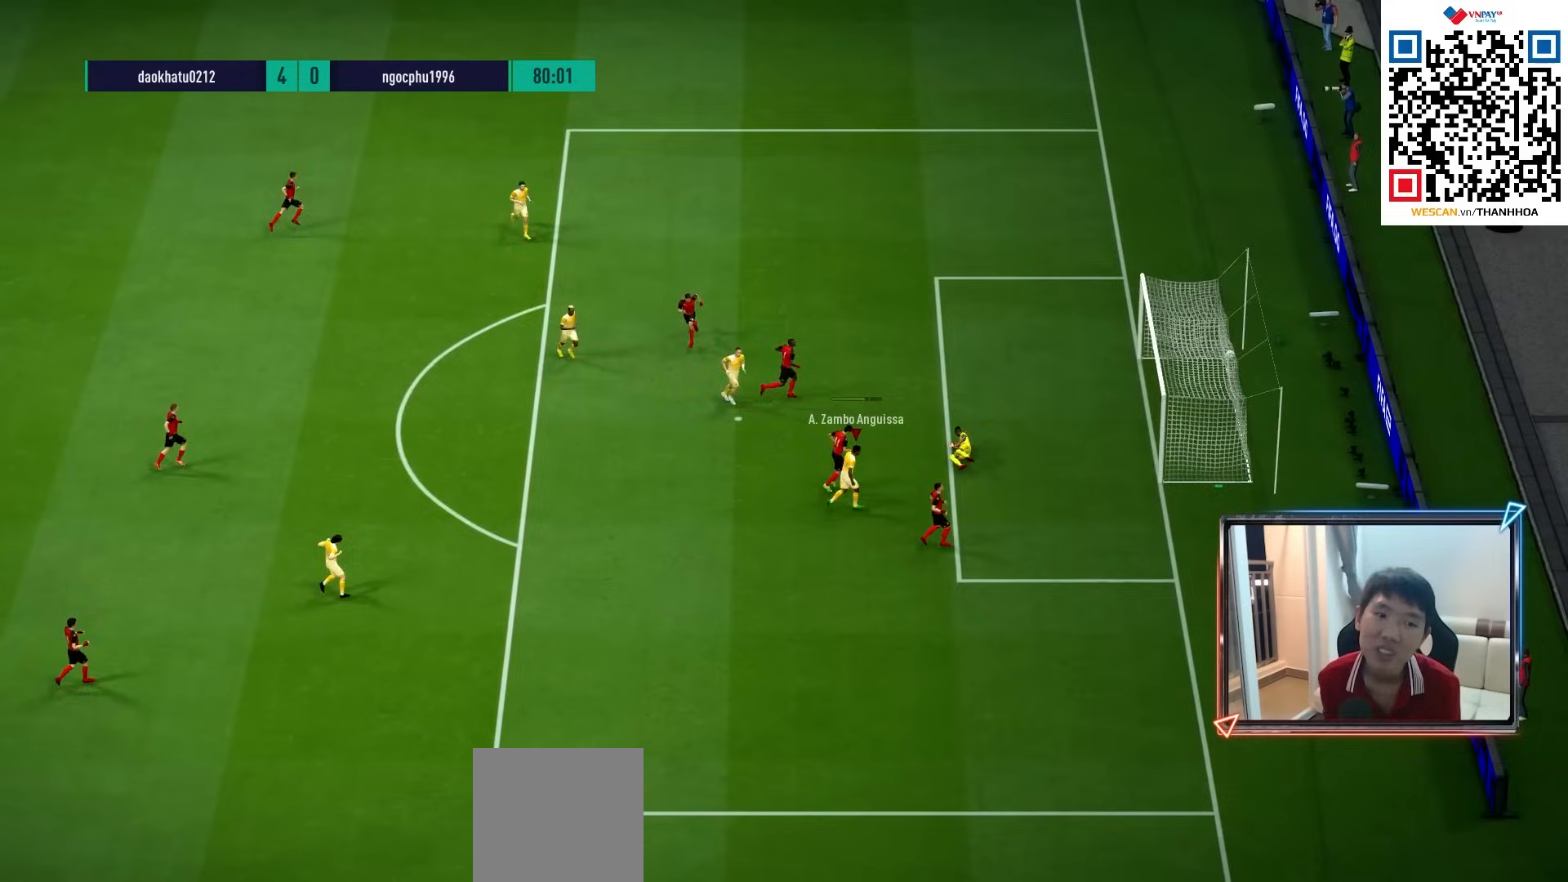
{"buttons": ["CROSS"], "left_stick": "center", "right_stick": "center", "events": [[83, "CROSS", "up"], [183, "CROSS", "down"], [267, "CROSS", "up"], [350, "CROSS", "down"], [417, "CROSS", "up"], [500, "CROSS", "down"]]}
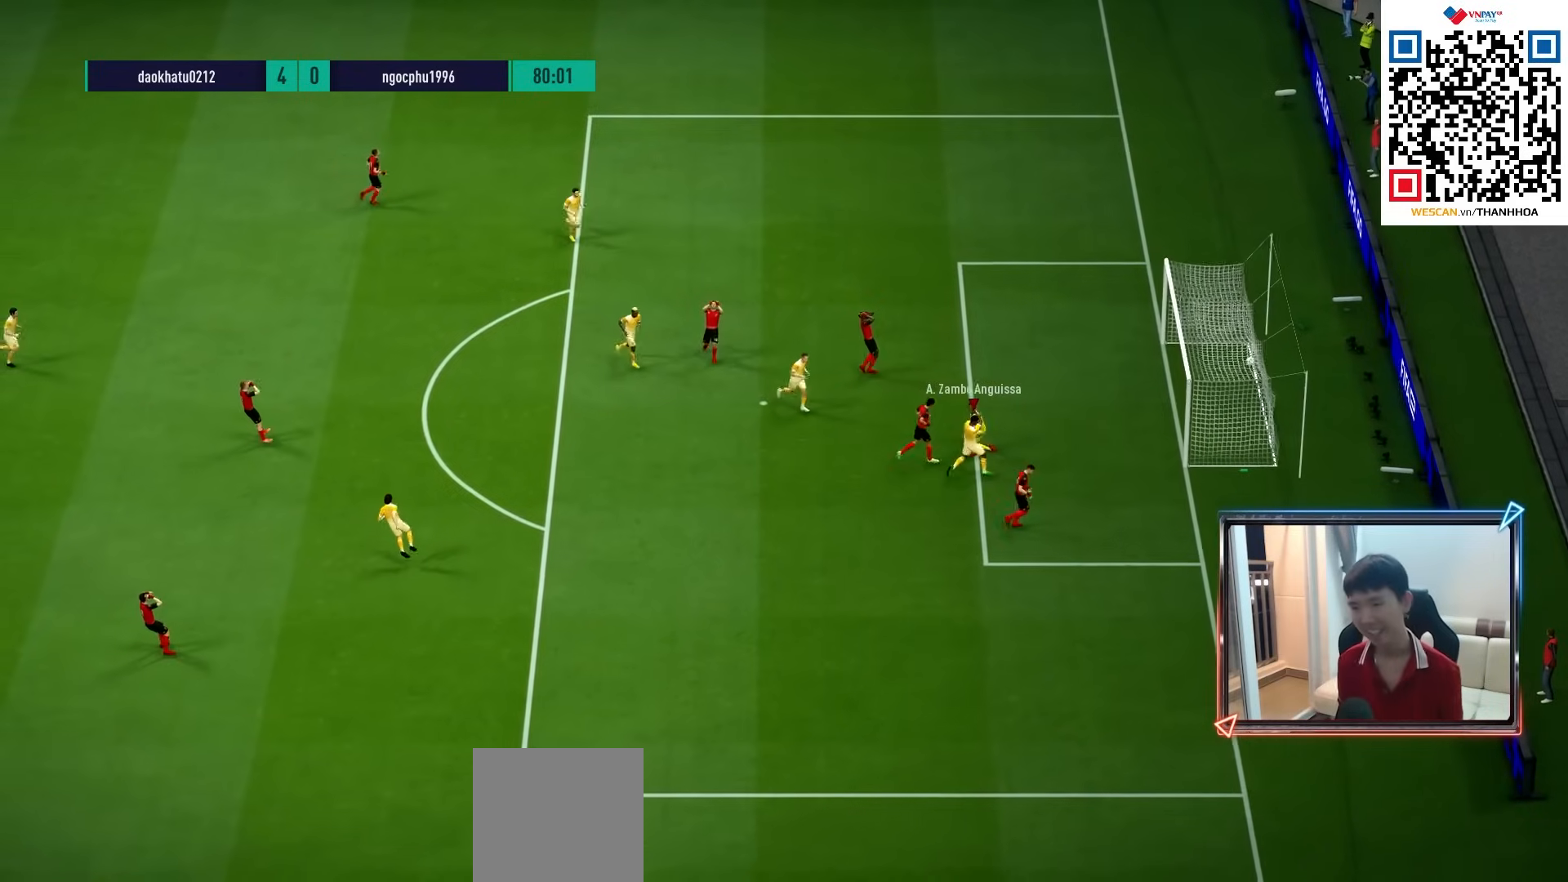
{"buttons": [], "left_stick": "center", "right_stick": "center", "events": [[50, "CROSS", "up"], [150, "CROSS", "down"], [217, "CROSS", "up"], [300, "CROSS", "down"], [350, "CROSS", "up"], [450, "CROSS", "down"], [500, "CROSS", "up"]]}
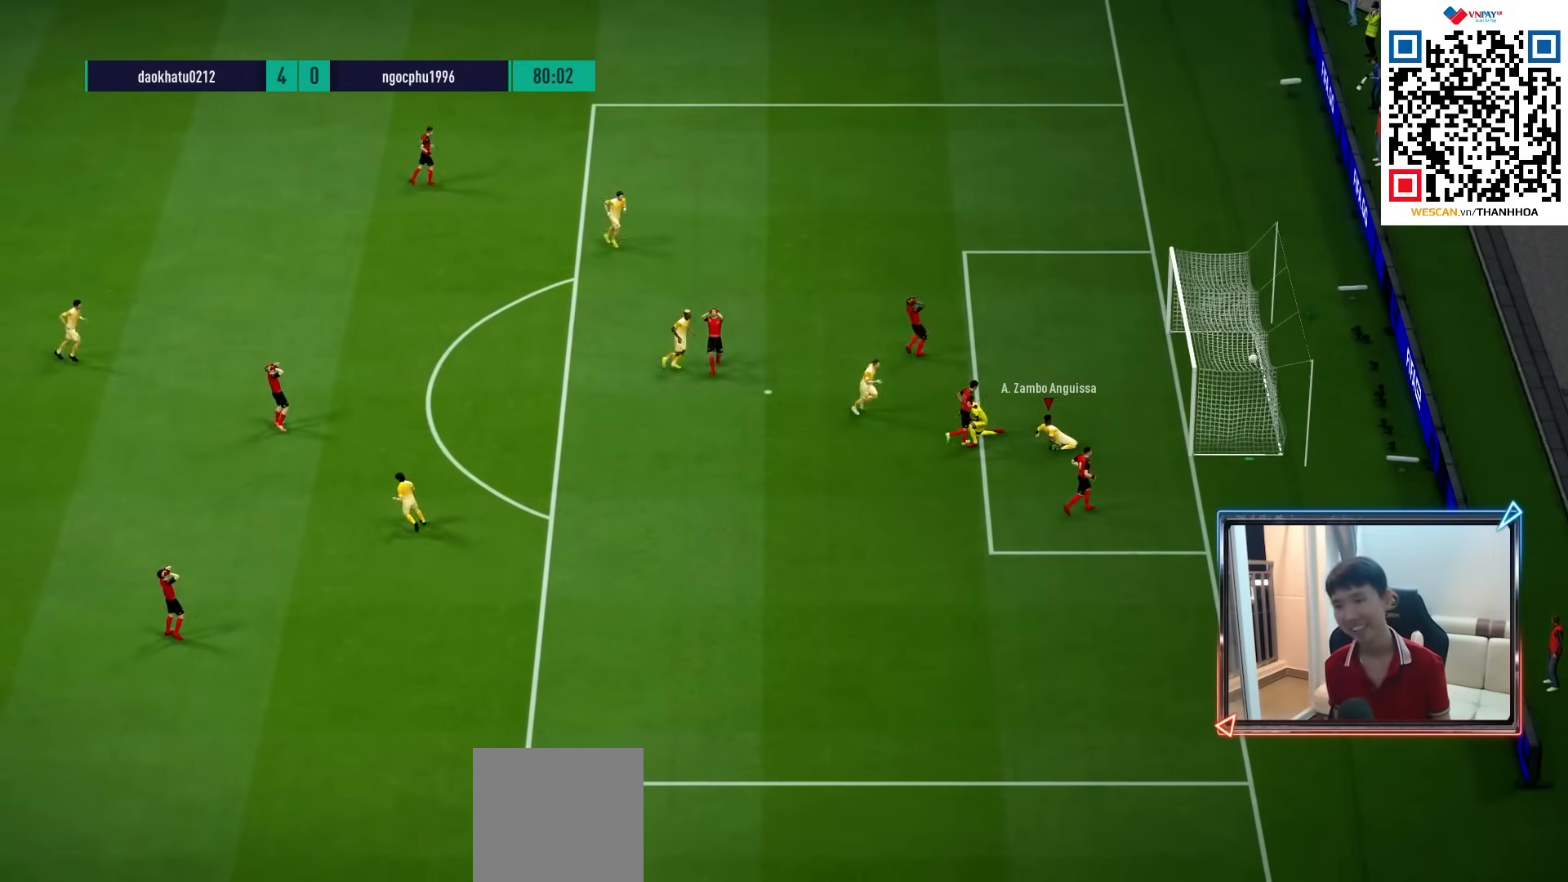
{"buttons": [], "left_stick": "center", "right_stick": "center", "events": [[83, "CROSS", "down"], [133, "CROSS", "up"], [233, "CROSS", "down"], [300, "CROSS", "up"], [367, "left_stick", "right"], [467, "left_stick", "center"]]}
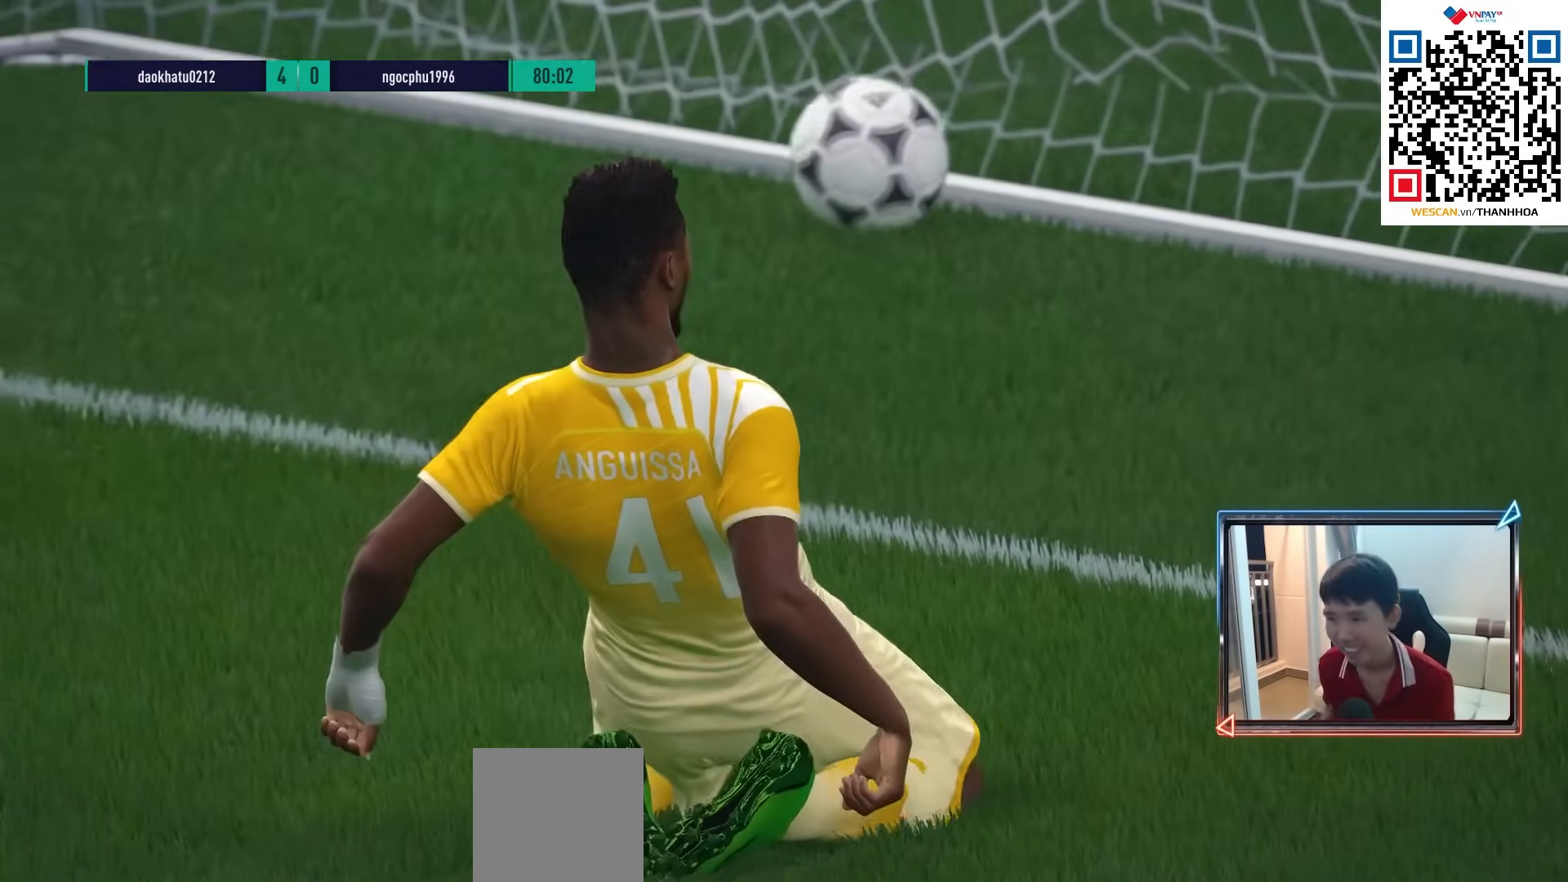
{"buttons": [], "left_stick": "center", "right_stick": "center", "events": []}
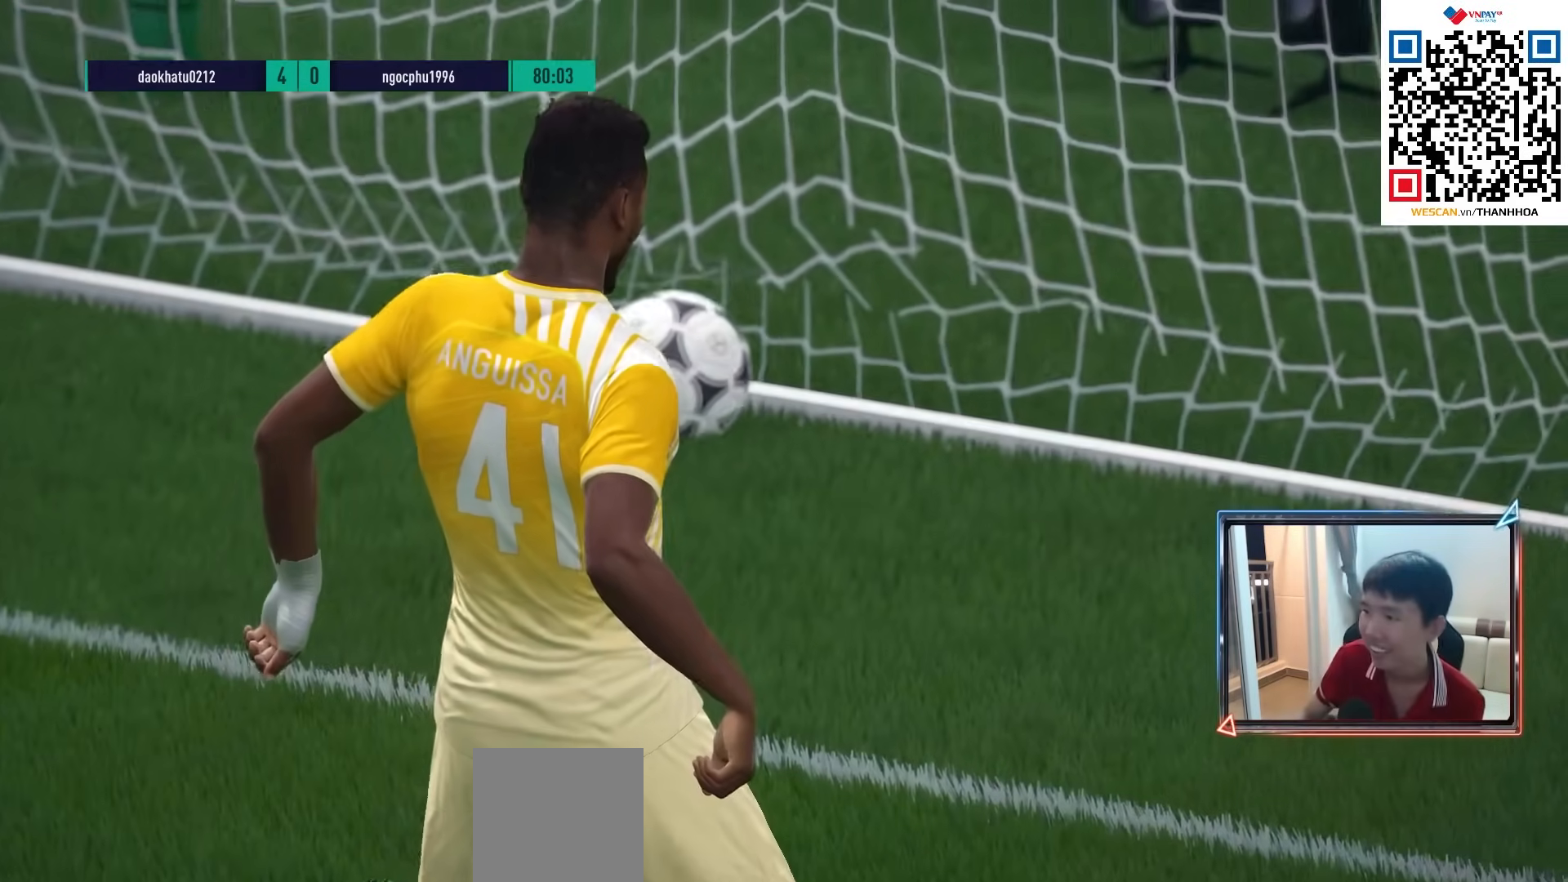
{"buttons": [], "left_stick": "center", "right_stick": "center", "events": []}
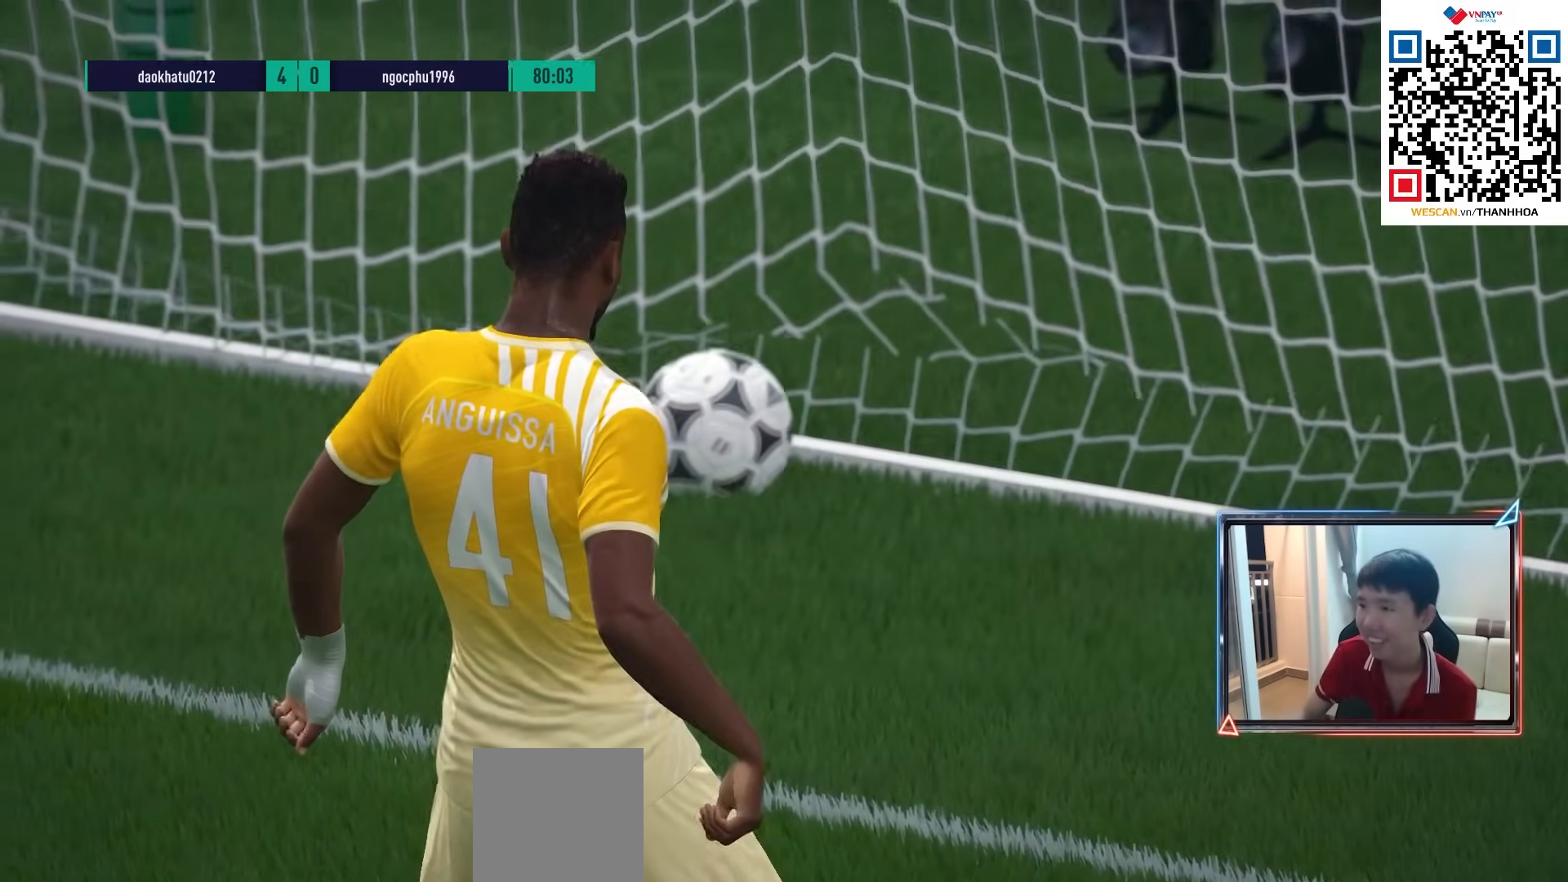
{"buttons": [], "left_stick": "center", "right_stick": "center", "events": []}
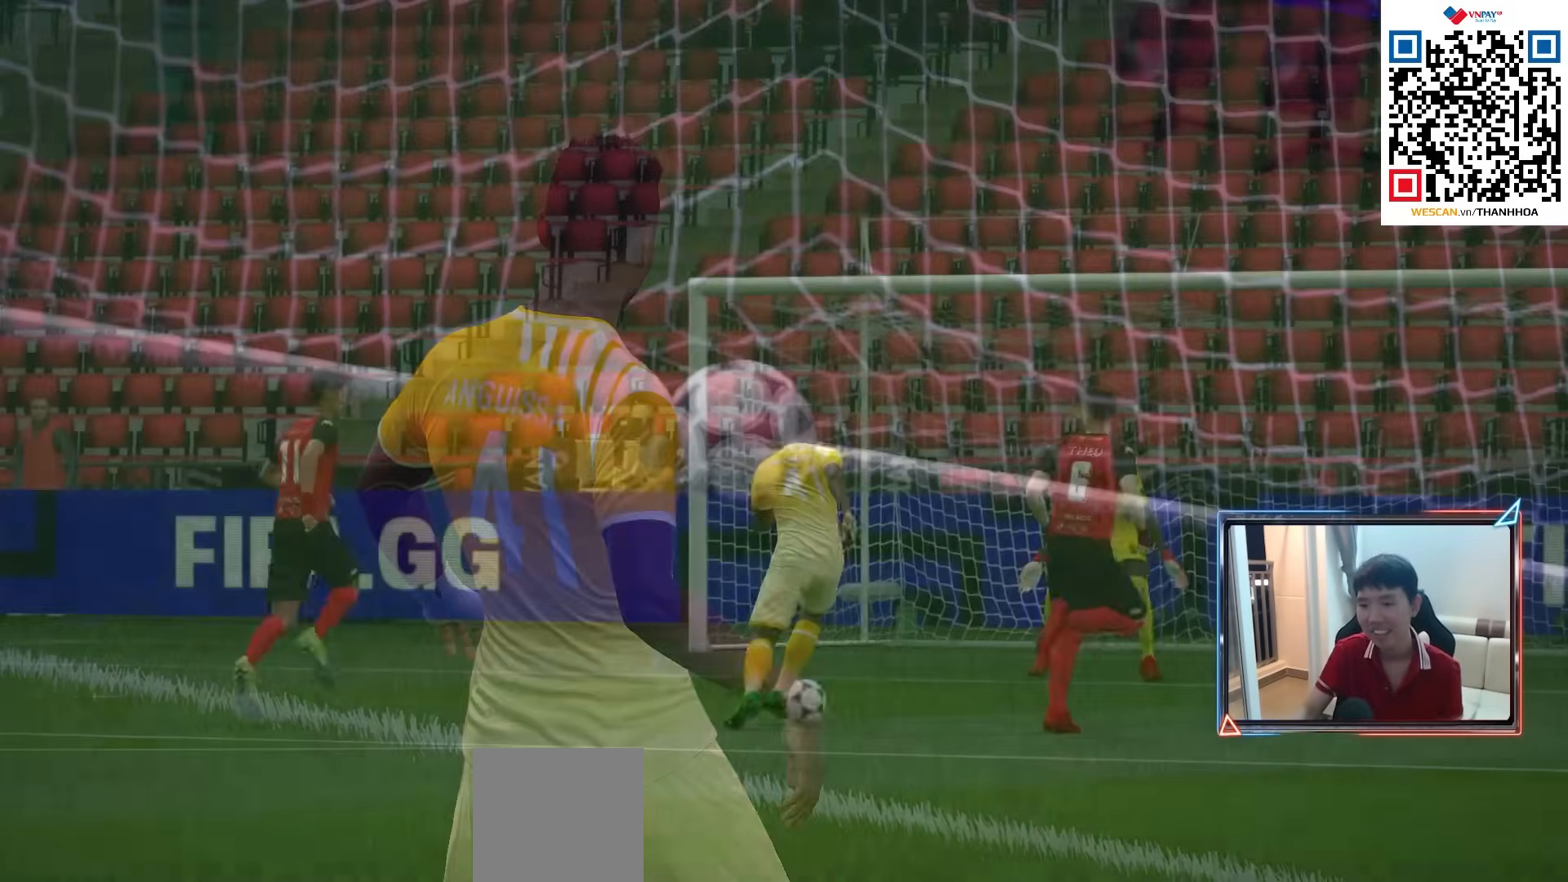
{"buttons": [], "left_stick": "center", "right_stick": "center", "events": []}
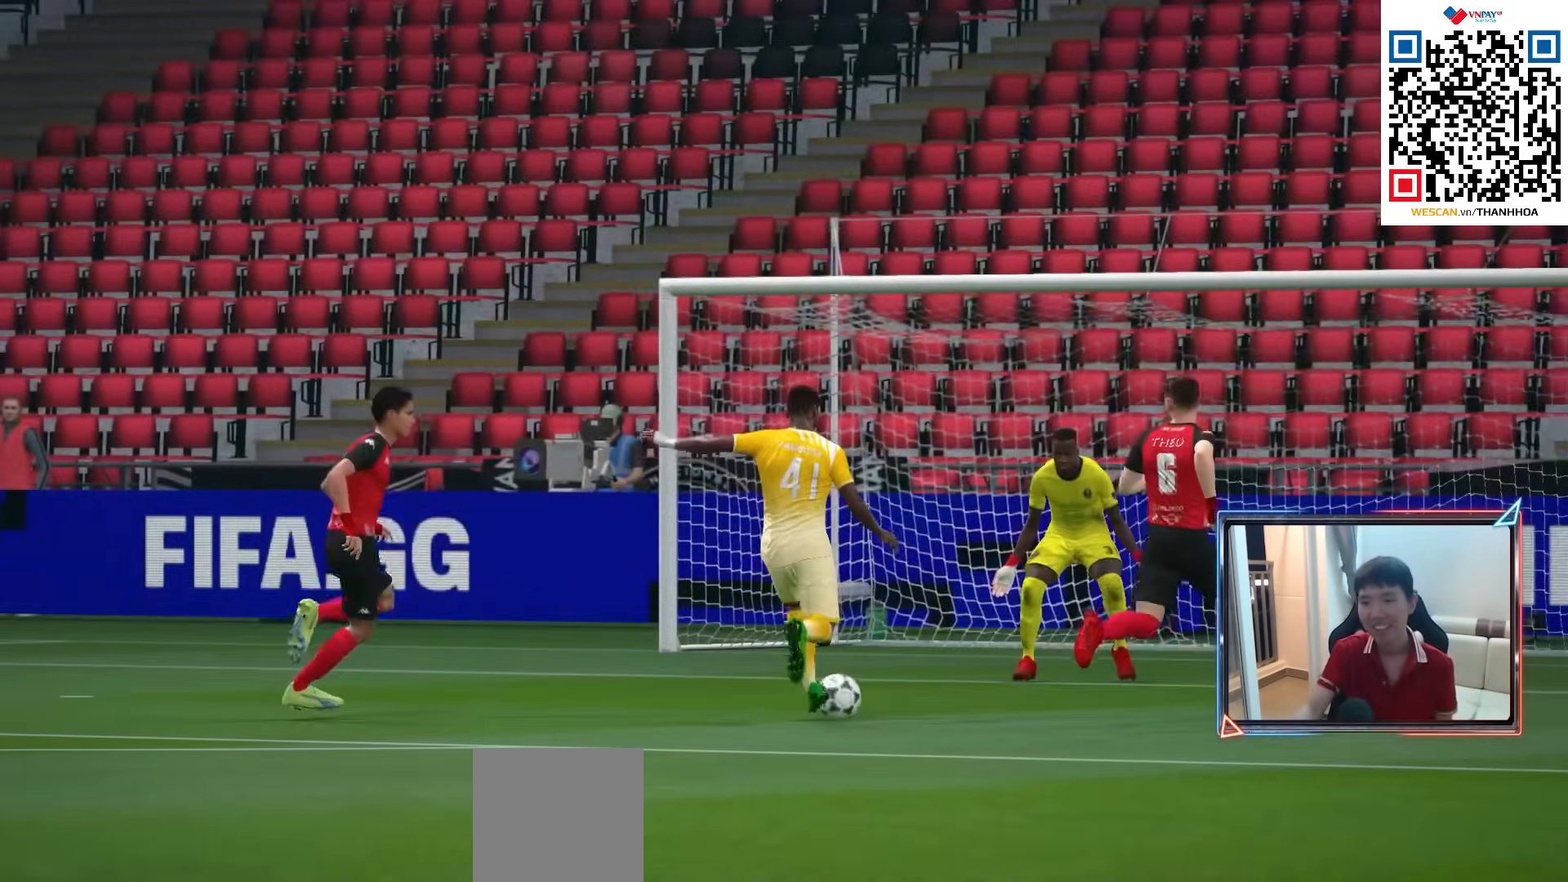
{"buttons": [], "left_stick": "center", "right_stick": "center", "events": []}
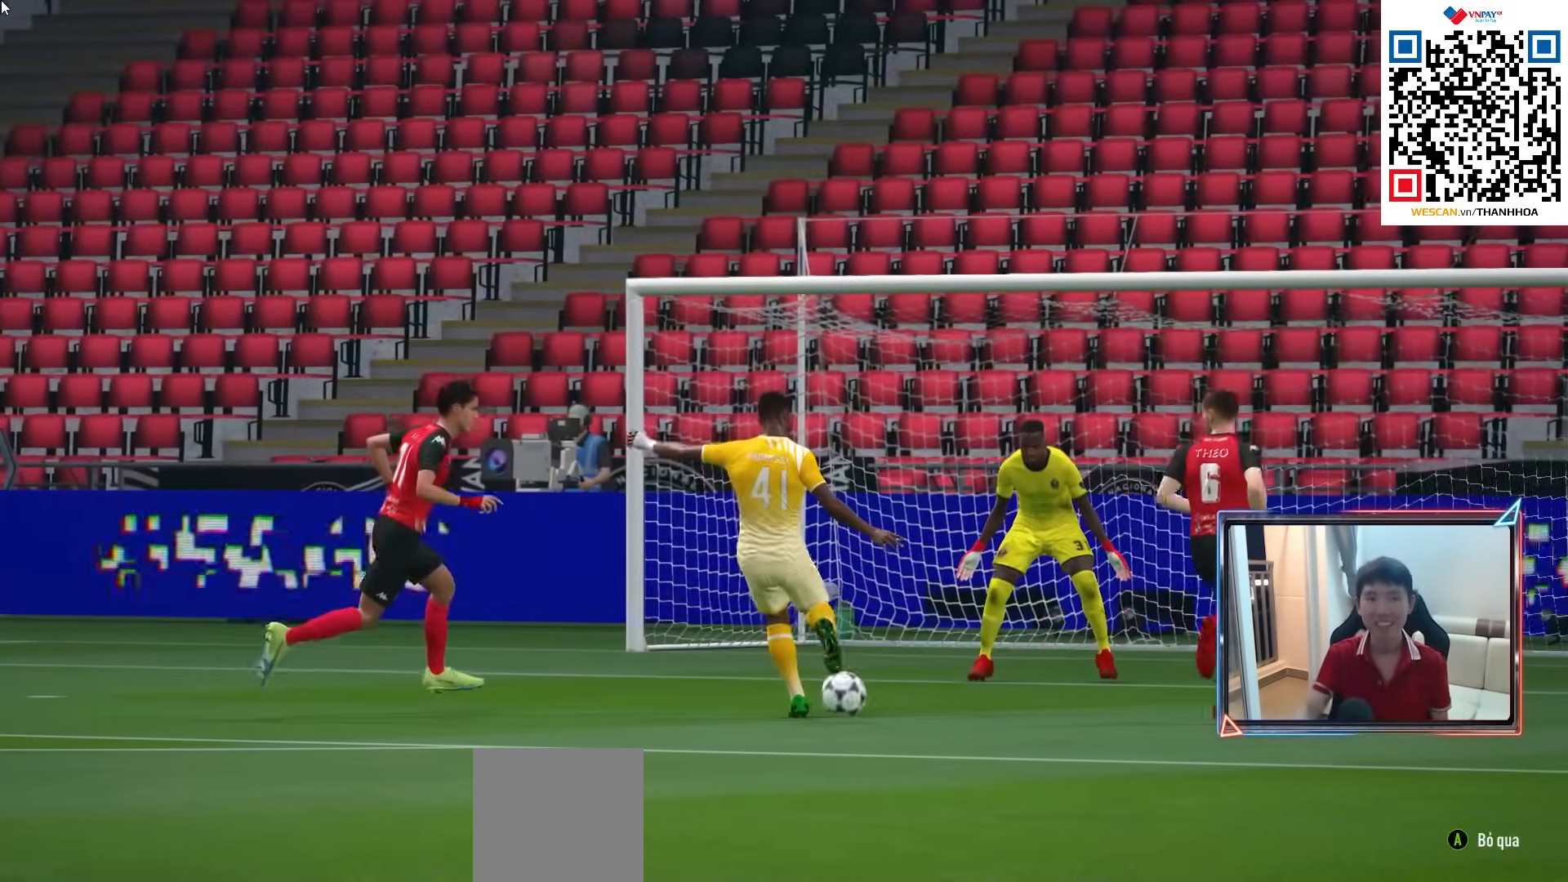
{"buttons": [], "left_stick": "center", "right_stick": "center", "events": []}
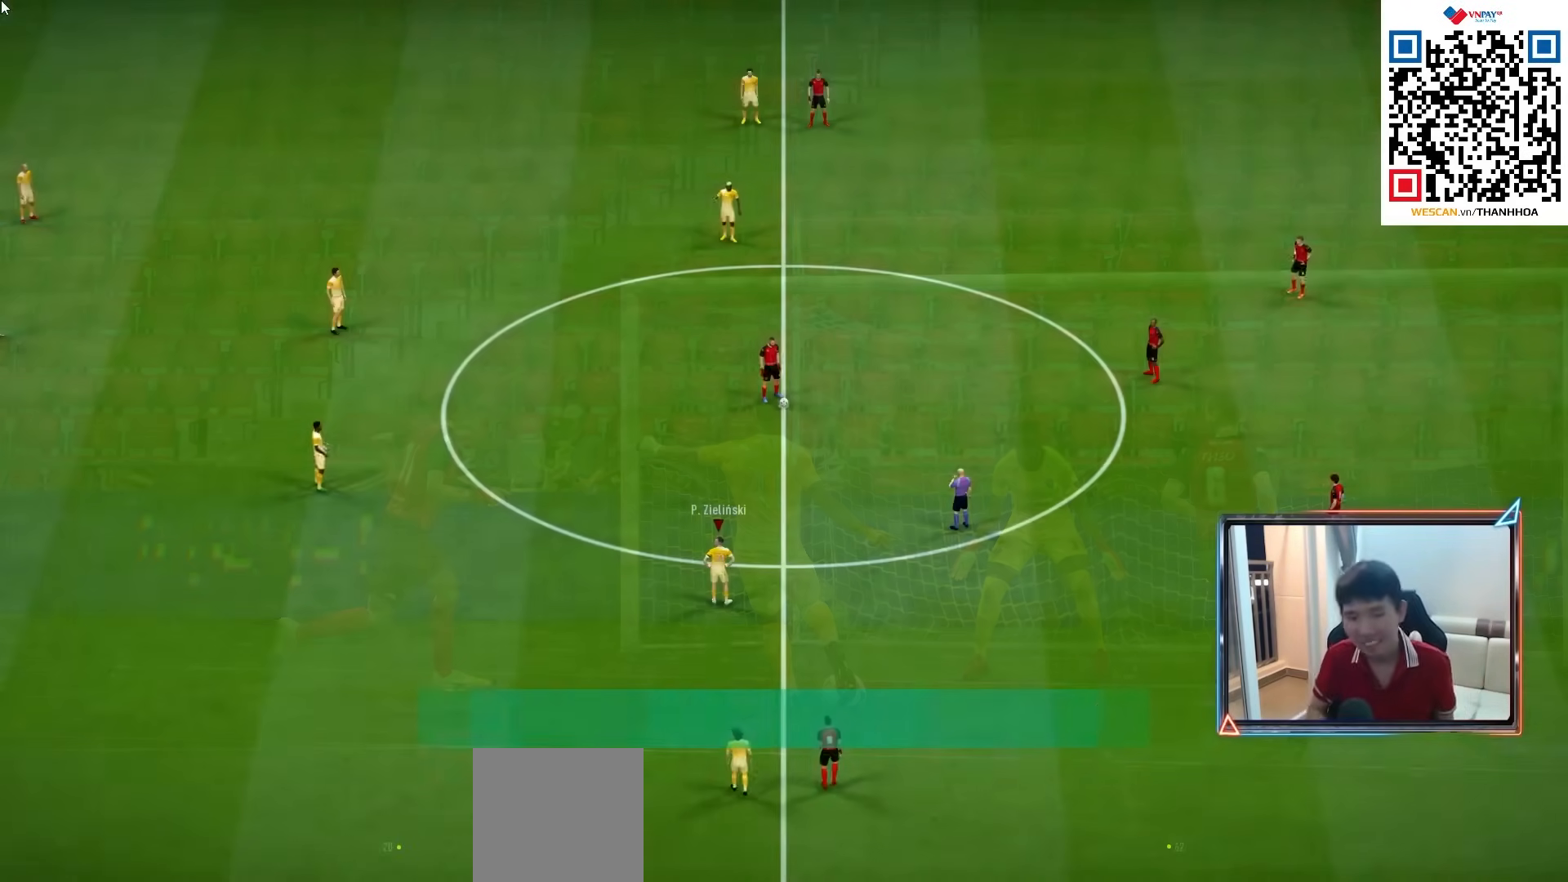
{"buttons": ["CROSS"], "left_stick": "center", "right_stick": "center", "events": [[83, "CROSS", "down"], [217, "CROSS", "up"], [300, "CROSS", "down"], [367, "CROSS", "up"], [450, "CROSS", "down"]]}
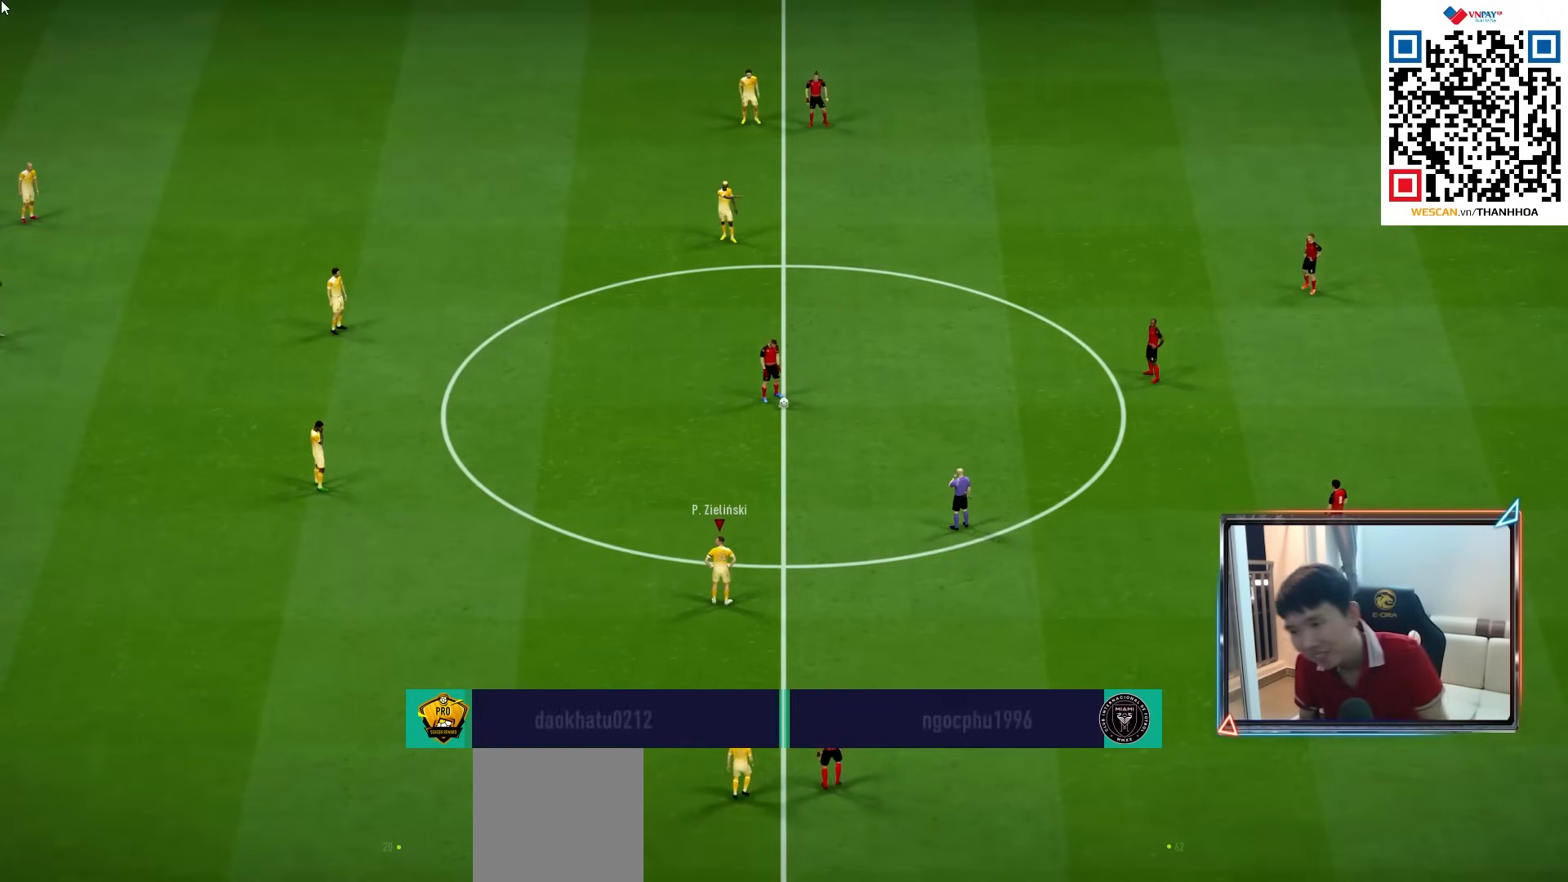
{"buttons": [], "left_stick": "right", "right_stick": "center", "events": [[50, "CROSS", "up"], [100, "CROSS", "down"], [217, "CROSS", "up"], [467, "left_stick", "right"]]}
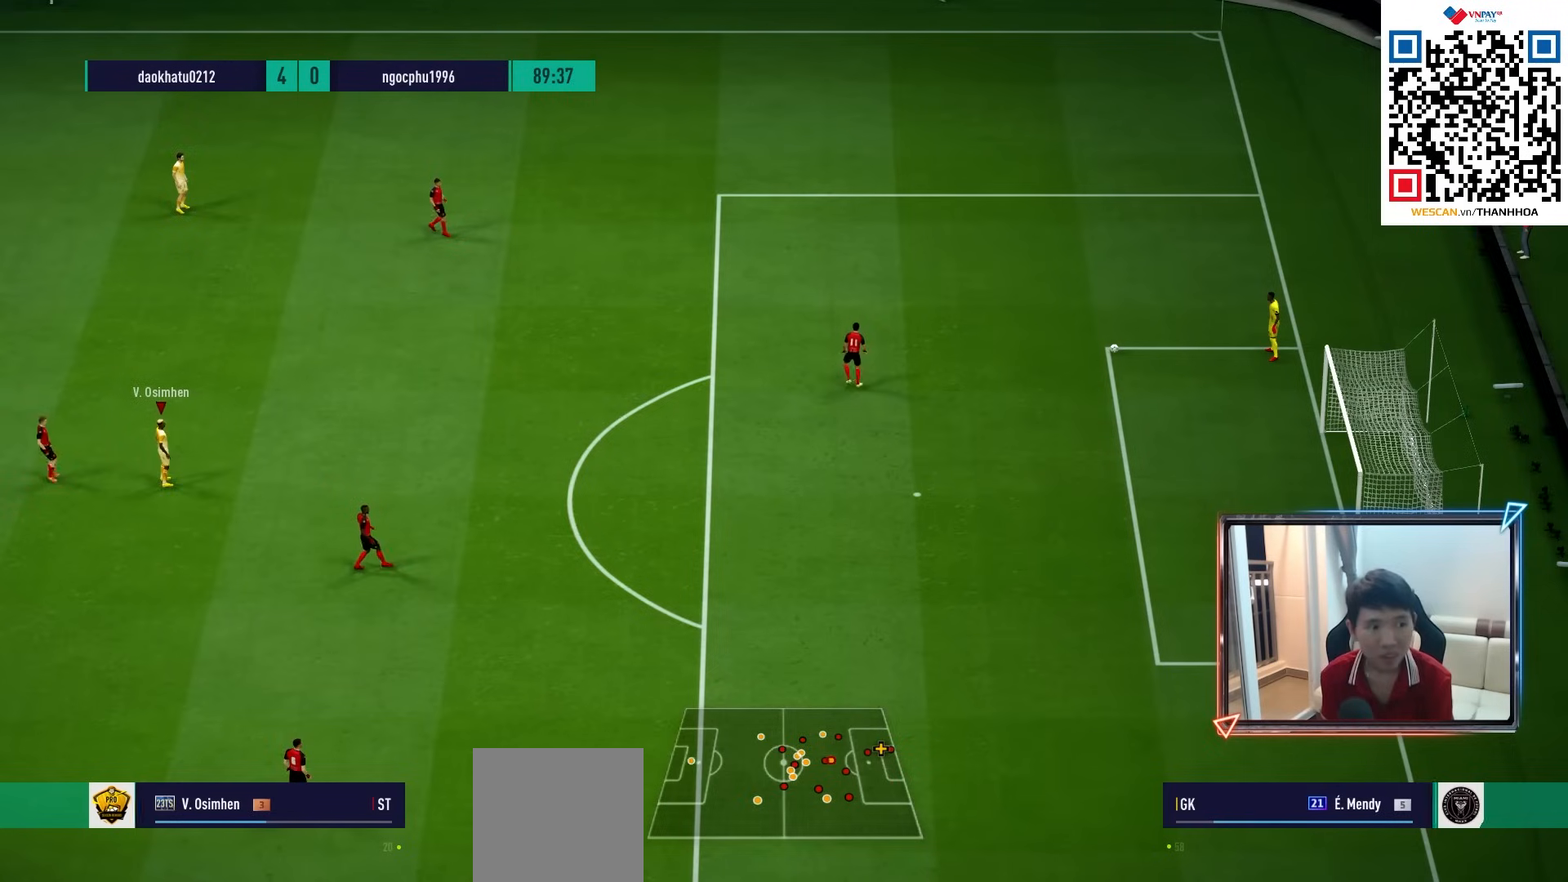
{"buttons": [], "left_stick": "up-right", "right_stick": "center", "events": [[317, "left_stick", "up-right"]]}
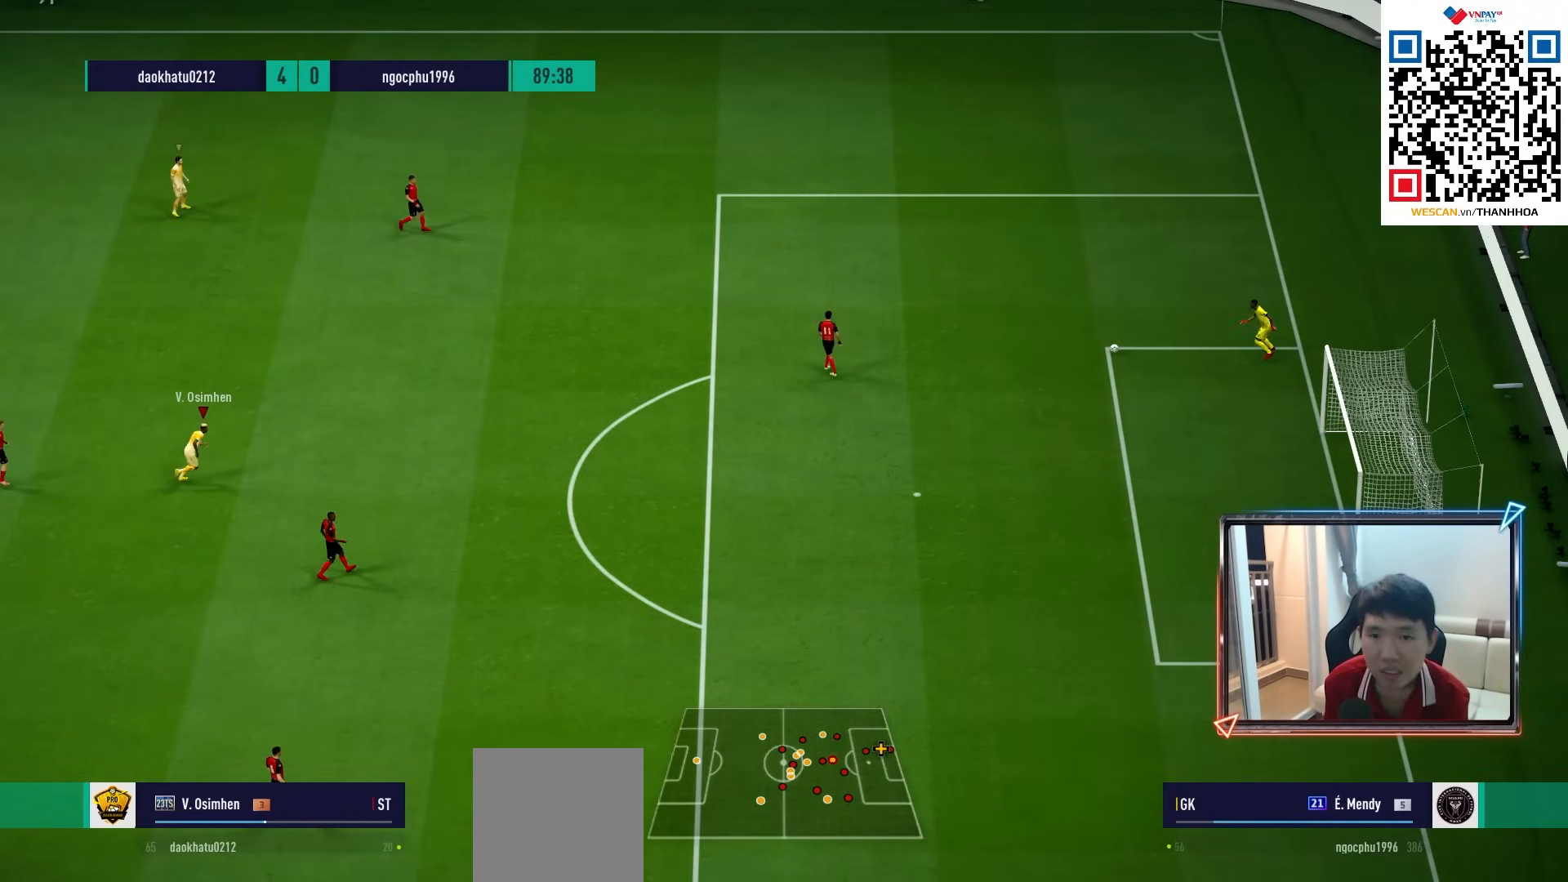
{"buttons": [], "left_stick": "right", "right_stick": "center", "events": [[383, "left_stick", "right"]]}
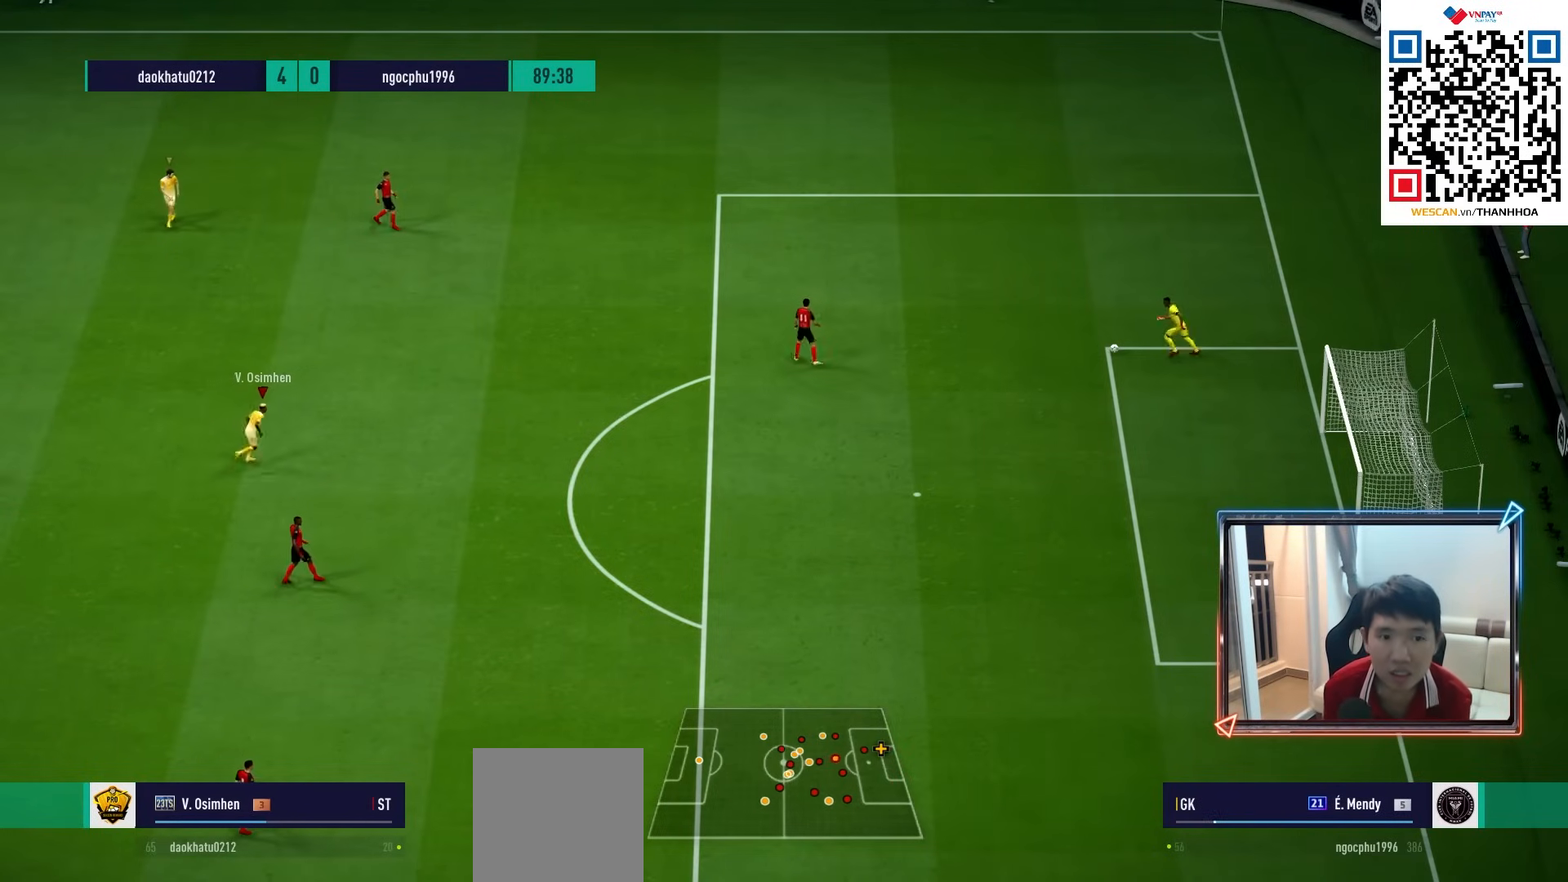
{"buttons": ["CROSS", "L2", "R1"], "left_stick": "up-right", "right_stick": "center", "events": [[150, "R1", "down"], [200, "CROSS", "down"], [233, "left_stick", "up-right"], [400, "L2", "down"]]}
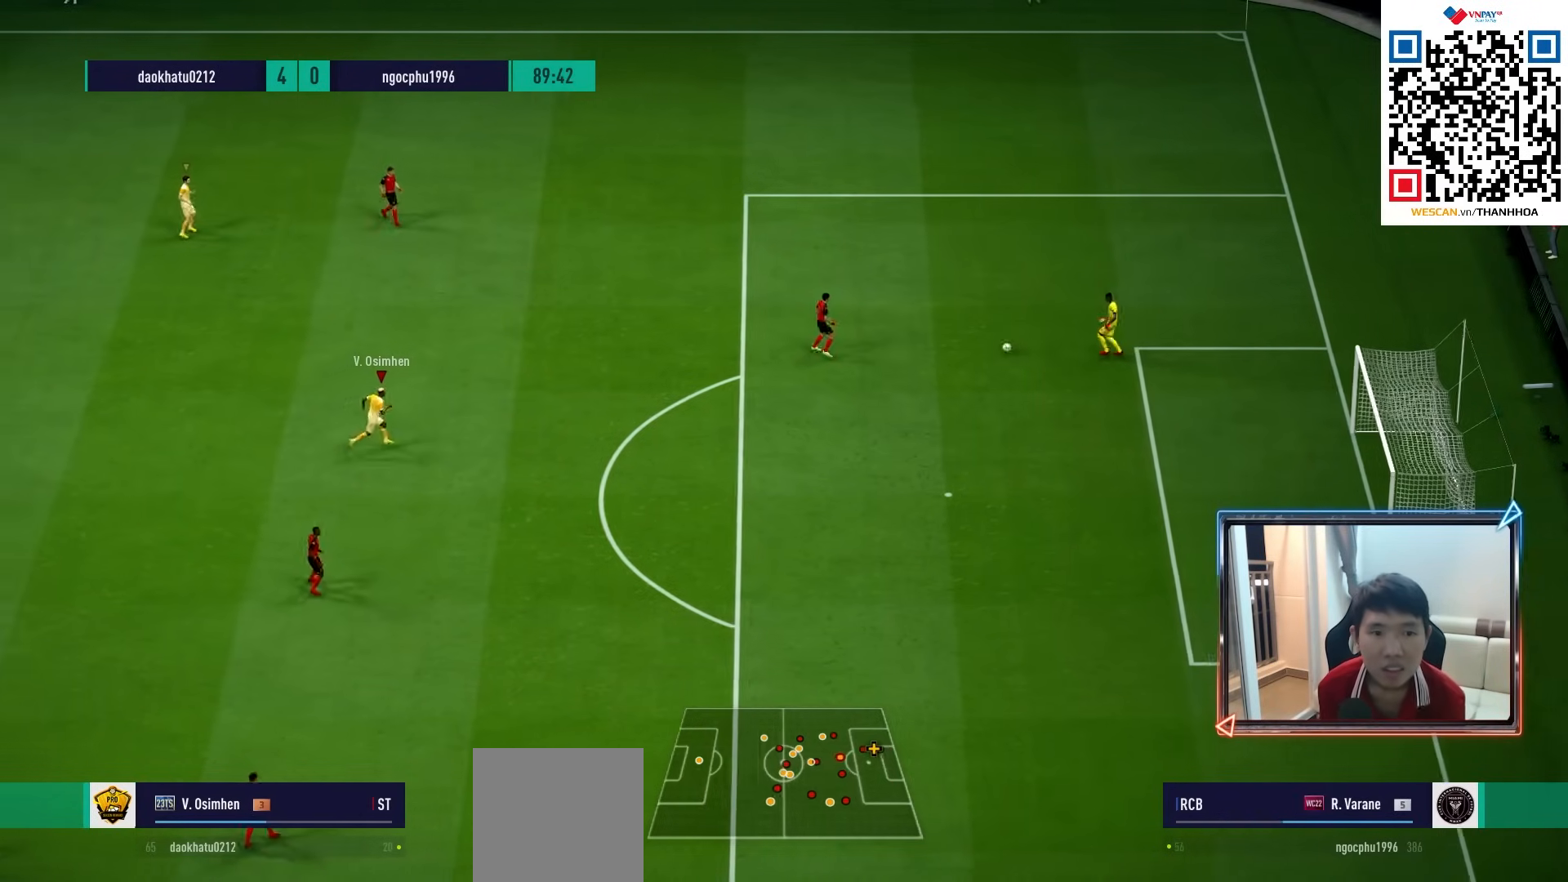
{"buttons": ["L2", "R1", "R2"], "left_stick": "up", "right_stick": "center", "events": [[50, "CROSS", "up"], [217, "R2", "down"], [233, "left_stick", "up"]]}
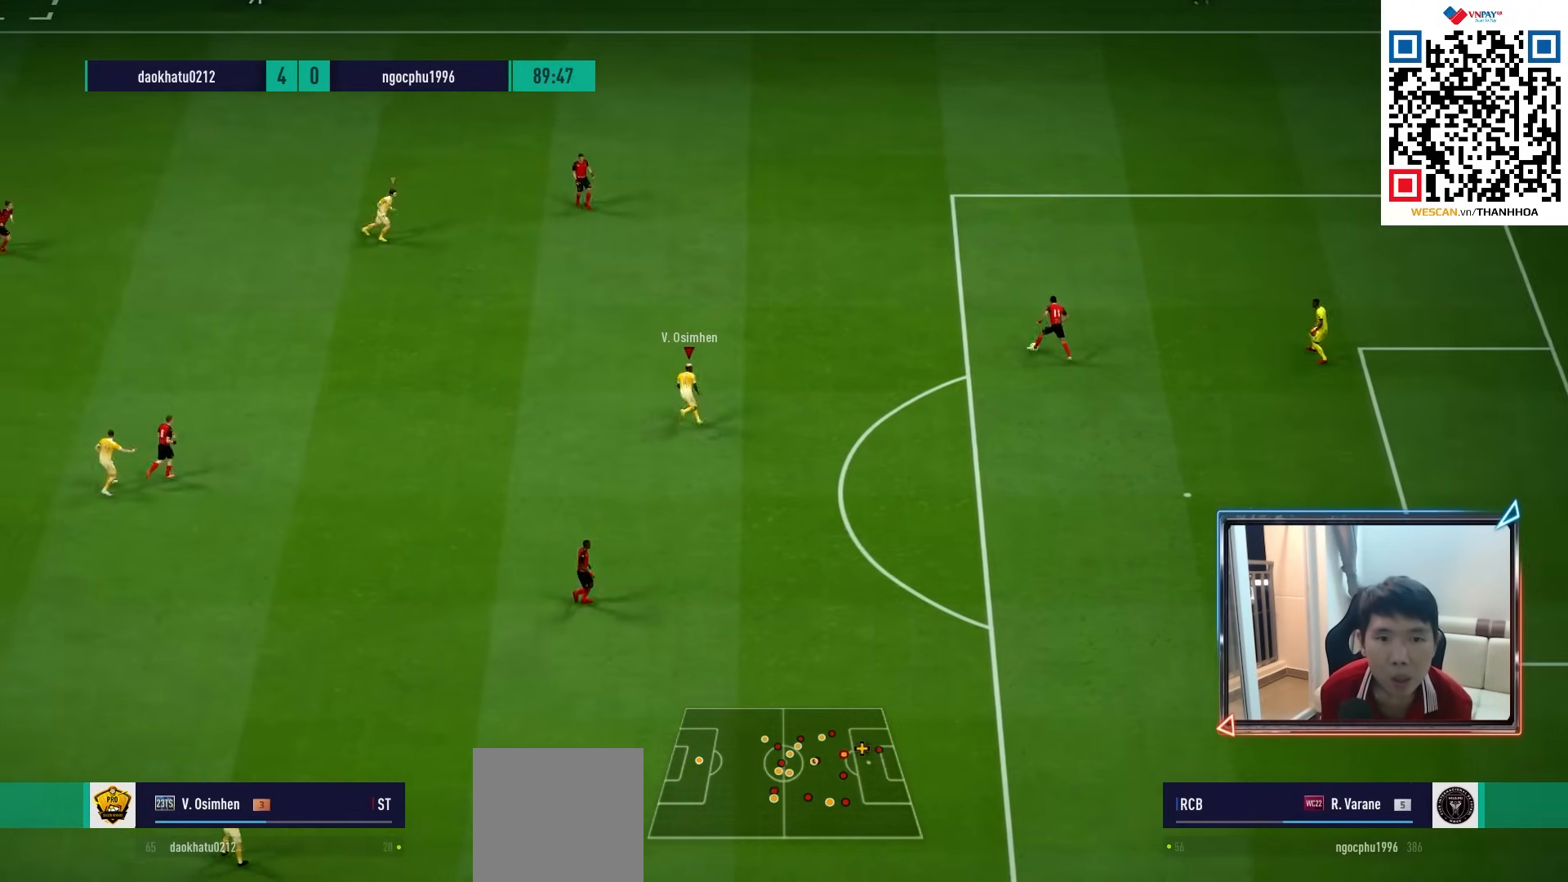
{"buttons": ["L2", "R1"], "left_stick": "left", "right_stick": "center", "events": [[233, "left_stick", "up-left"], [367, "R2", "up"], [433, "left_stick", "left"]]}
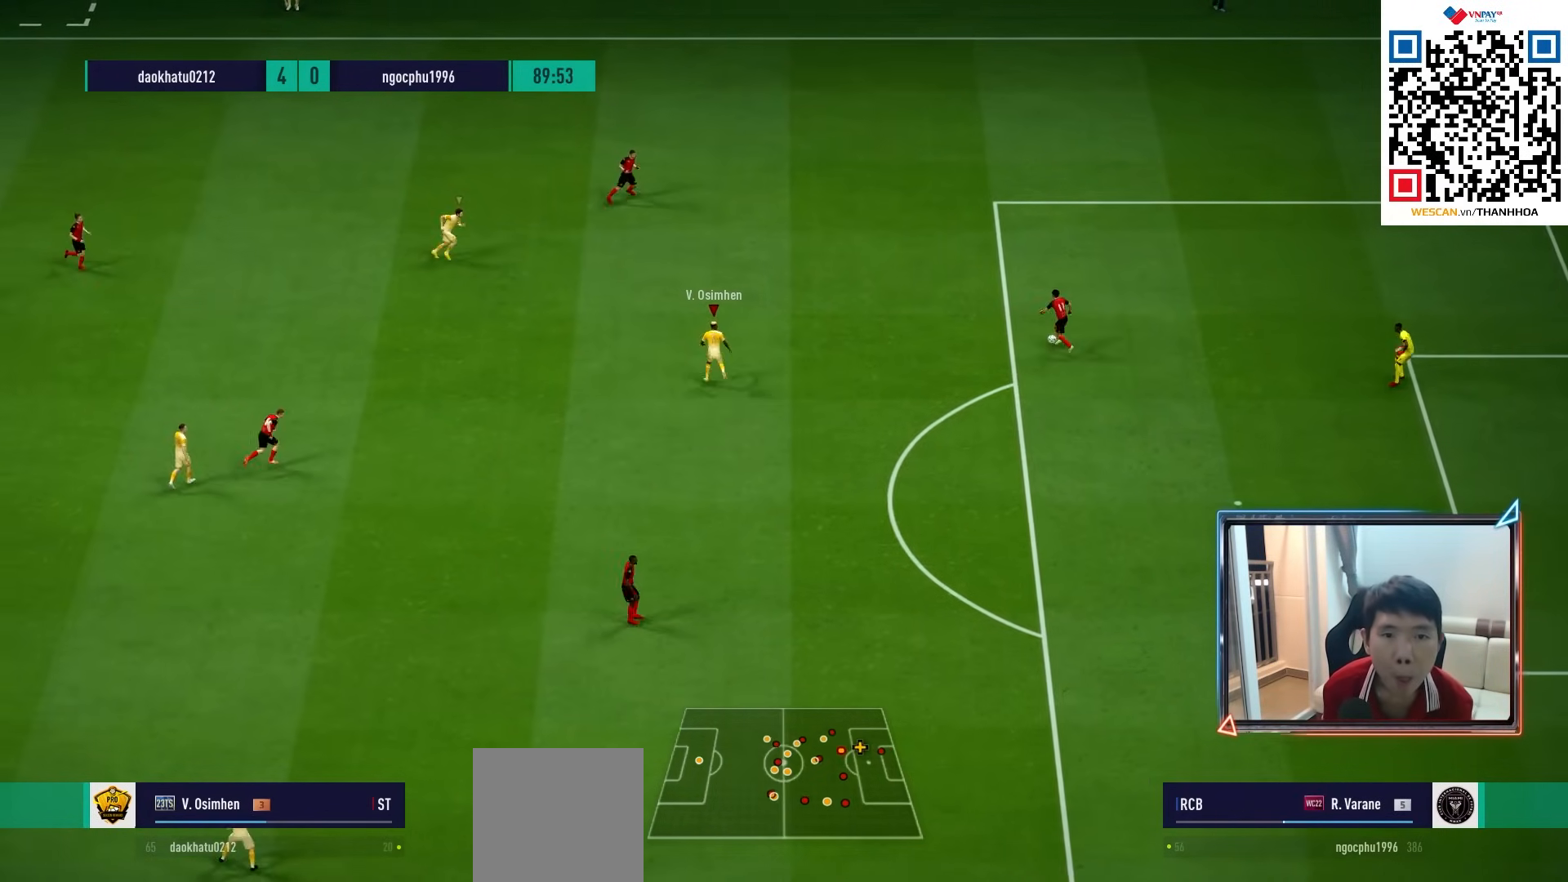
{"buttons": ["L1", "R1"], "left_stick": "left", "right_stick": "center", "events": [[50, "left_stick", "down-left"], [250, "left_stick", "down"], [383, "L2", "up"], [467, "left_stick", "left"], [483, "L1", "down"]]}
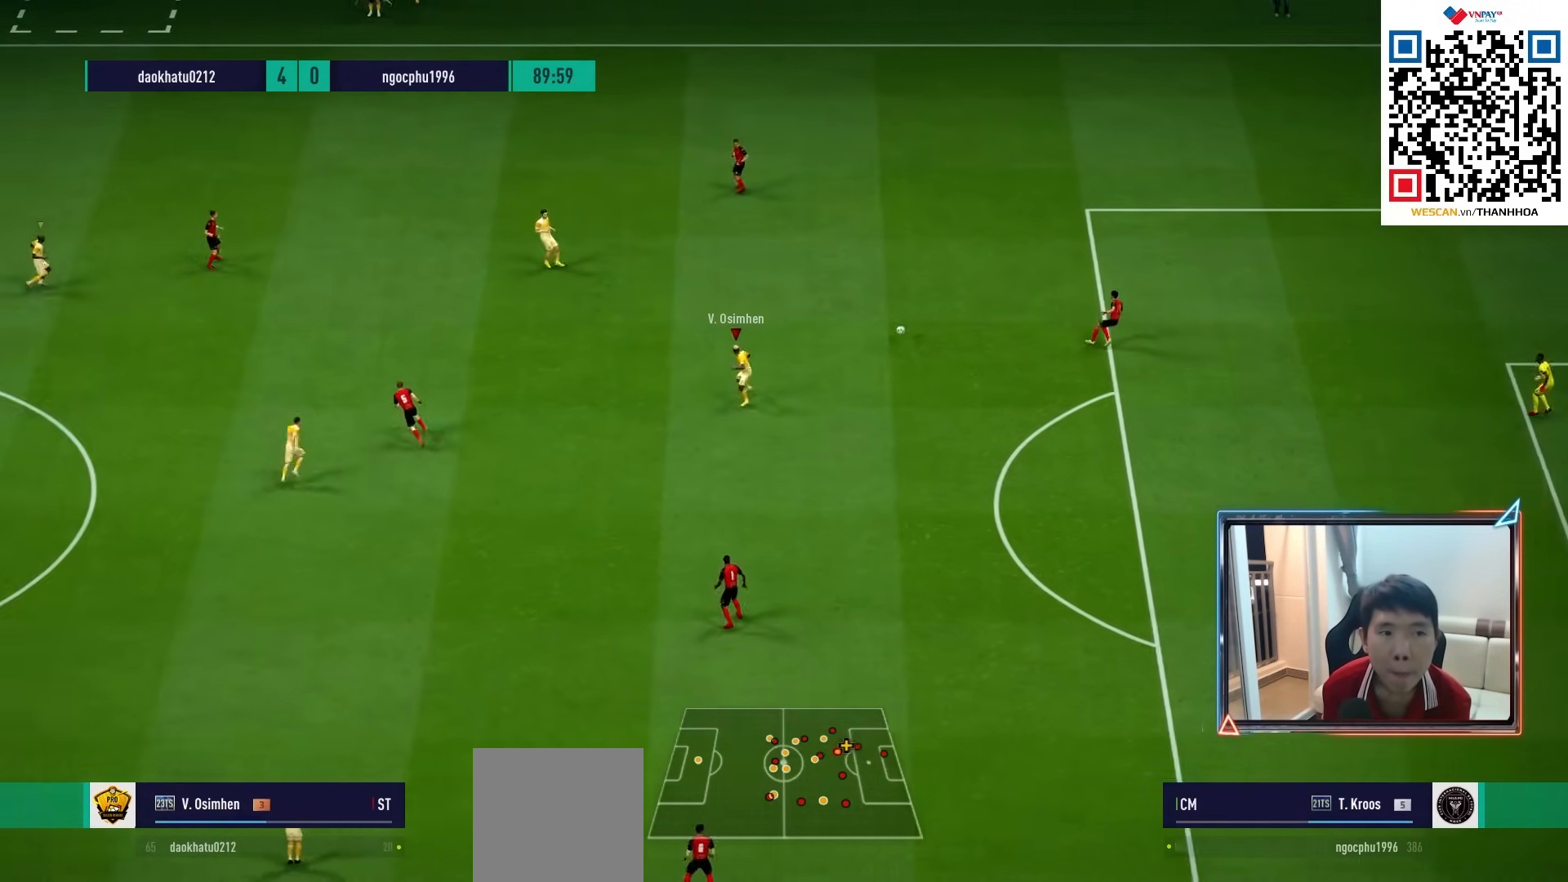
{"buttons": ["R1"], "left_stick": "down-right", "right_stick": "center", "events": [[100, "CROSS", "down"], [100, "L1", "up"], [100, "left_stick", "down-left"], [333, "left_stick", "down-right"], [483, "CROSS", "up"]]}
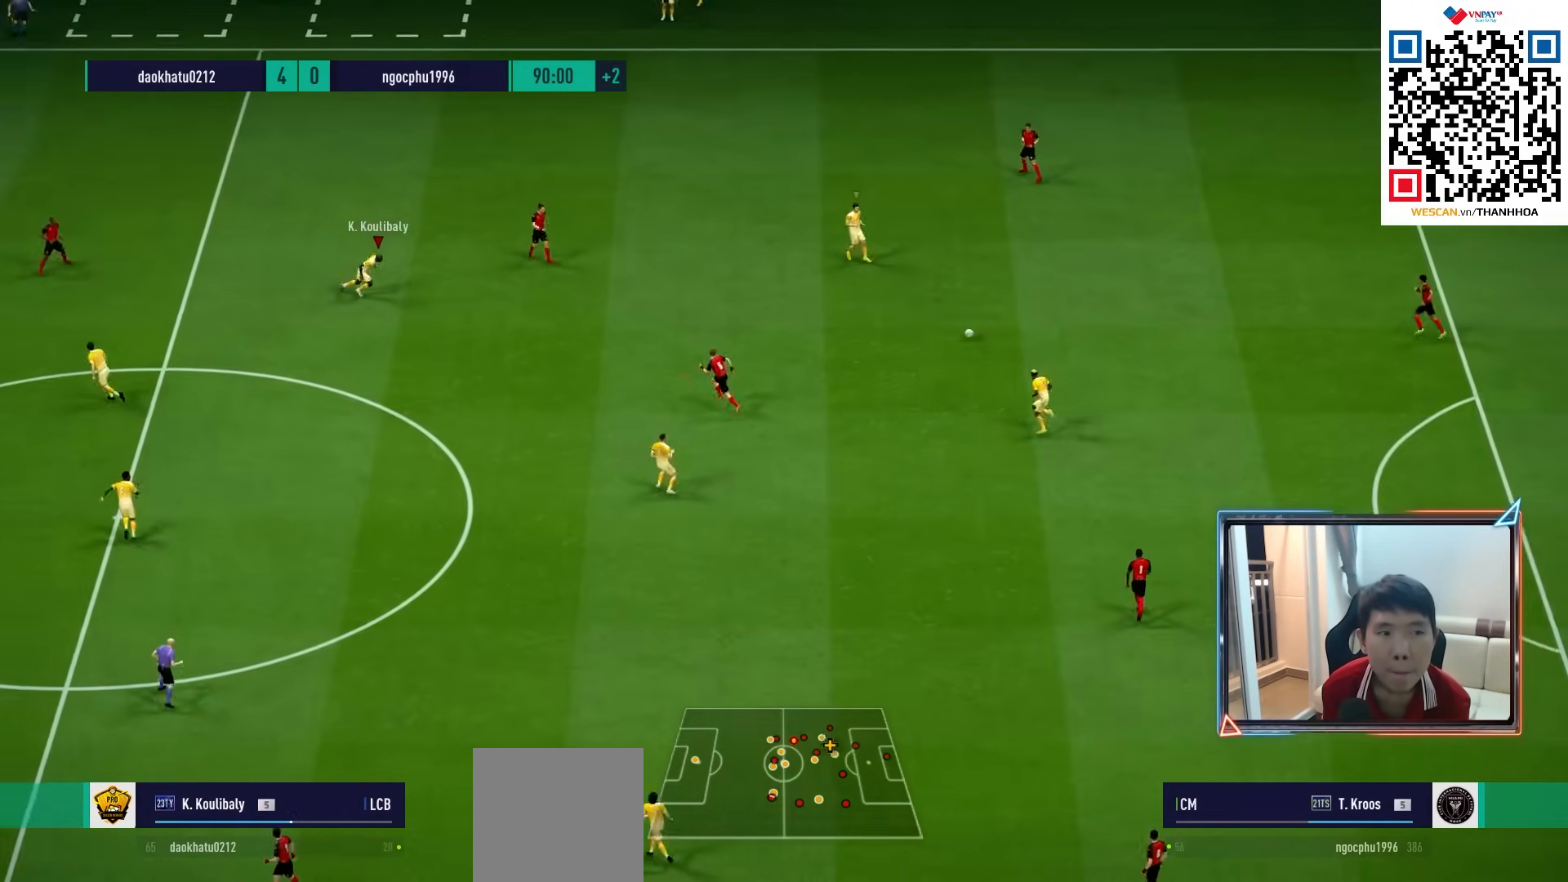
{"buttons": ["R1"], "left_stick": "down-right", "right_stick": "center", "events": []}
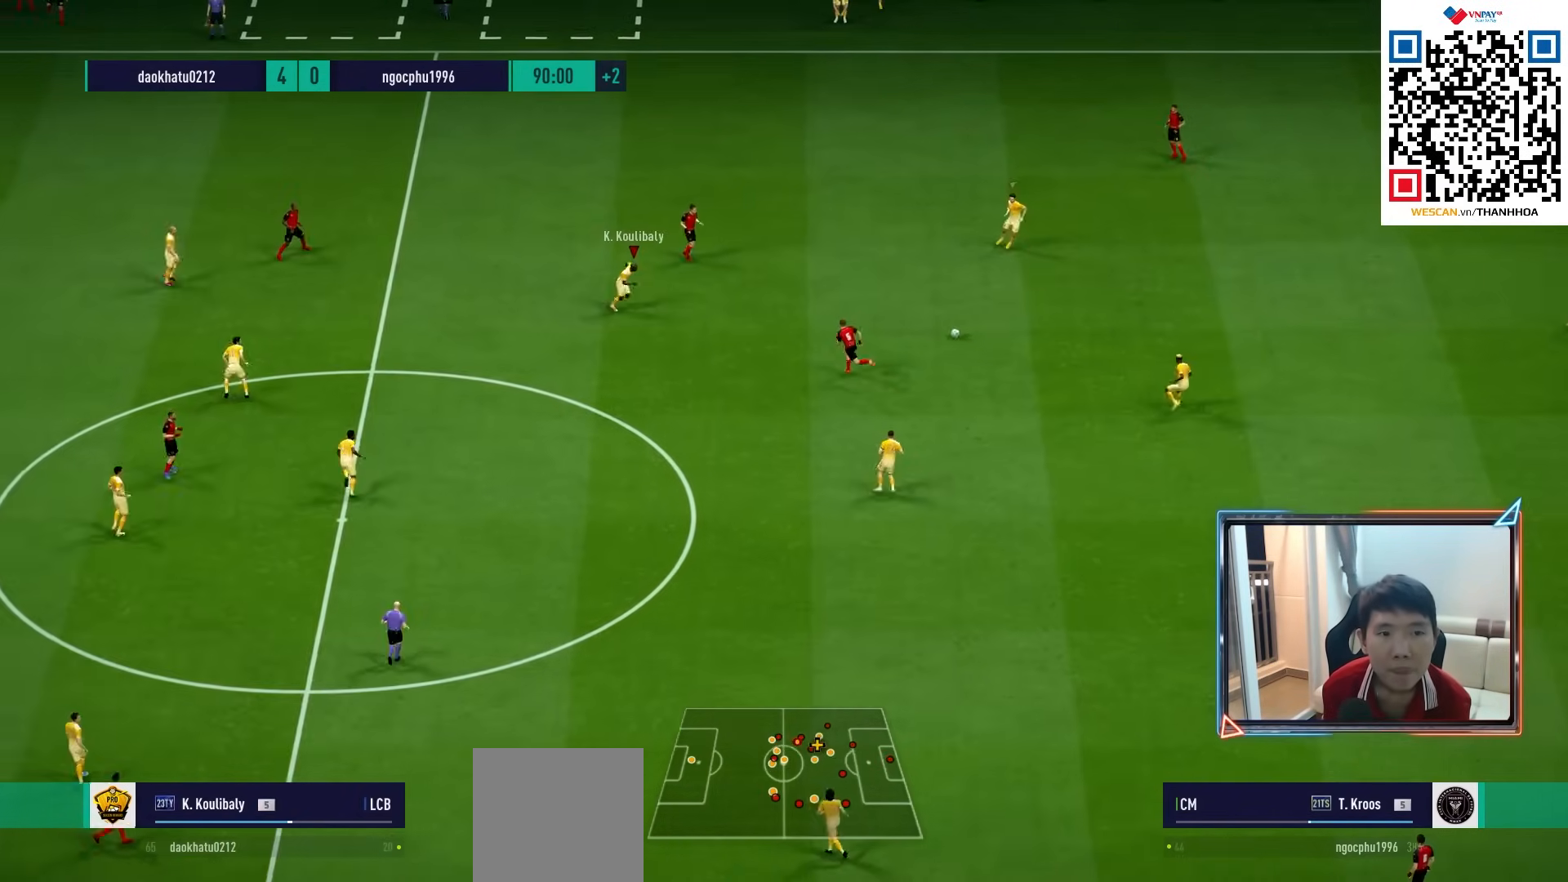
{"buttons": ["SQUARE", "R1"], "left_stick": "right", "right_stick": "center", "events": [[117, "left_stick", "right"], [417, "SQUARE", "down"]]}
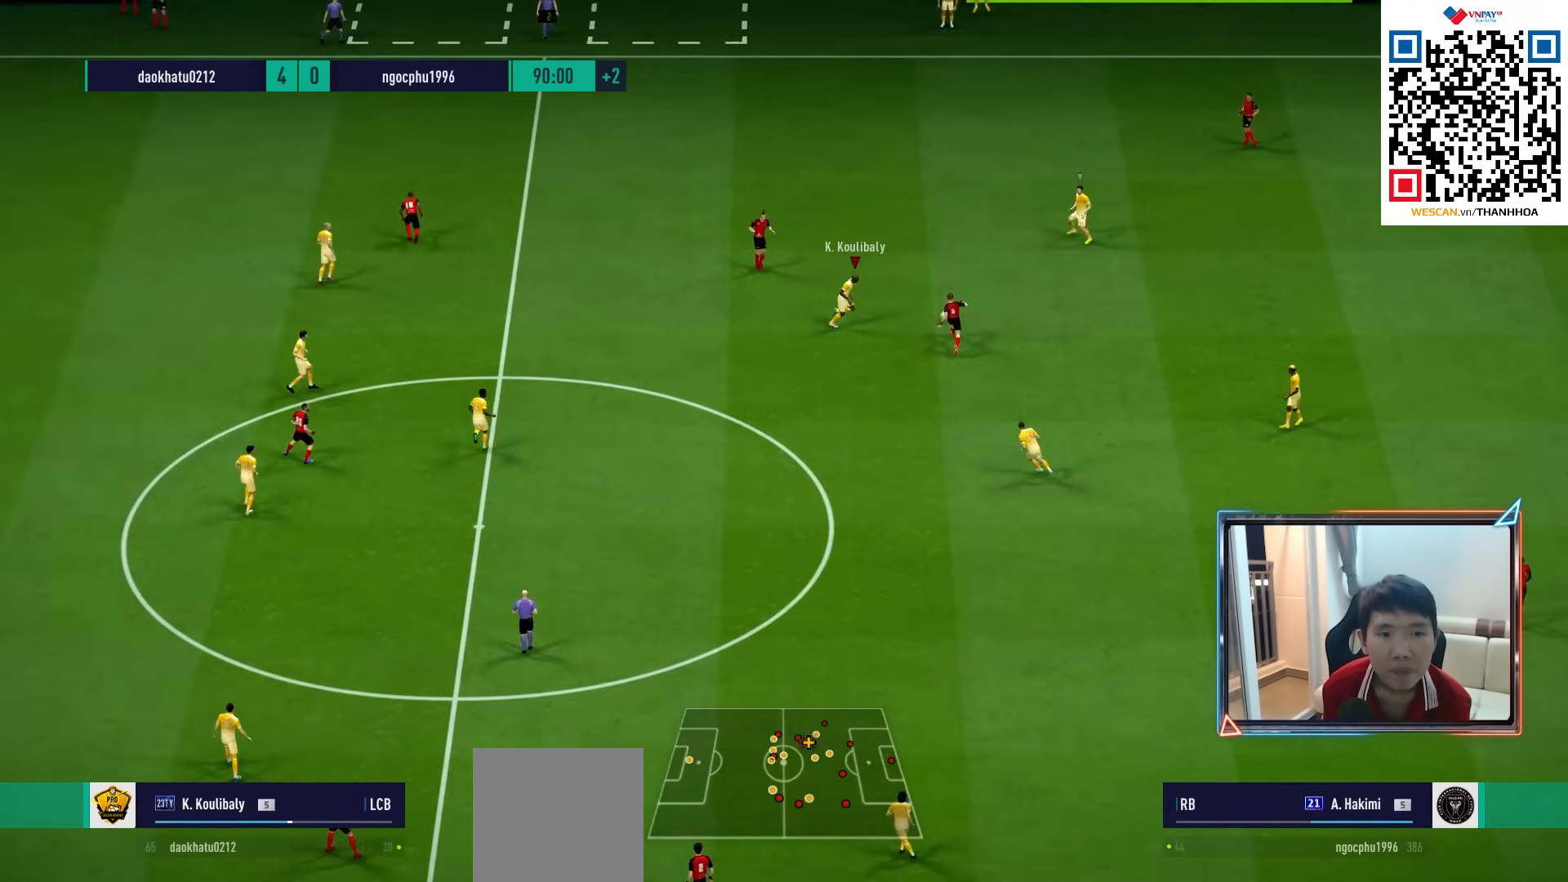
{"buttons": ["R1"], "left_stick": "up-left", "right_stick": "center", "events": [[150, "SQUARE", "up"], [167, "left_stick", "up"], [217, "L1", "down"], [333, "left_stick", "up-left"], [367, "L1", "up"]]}
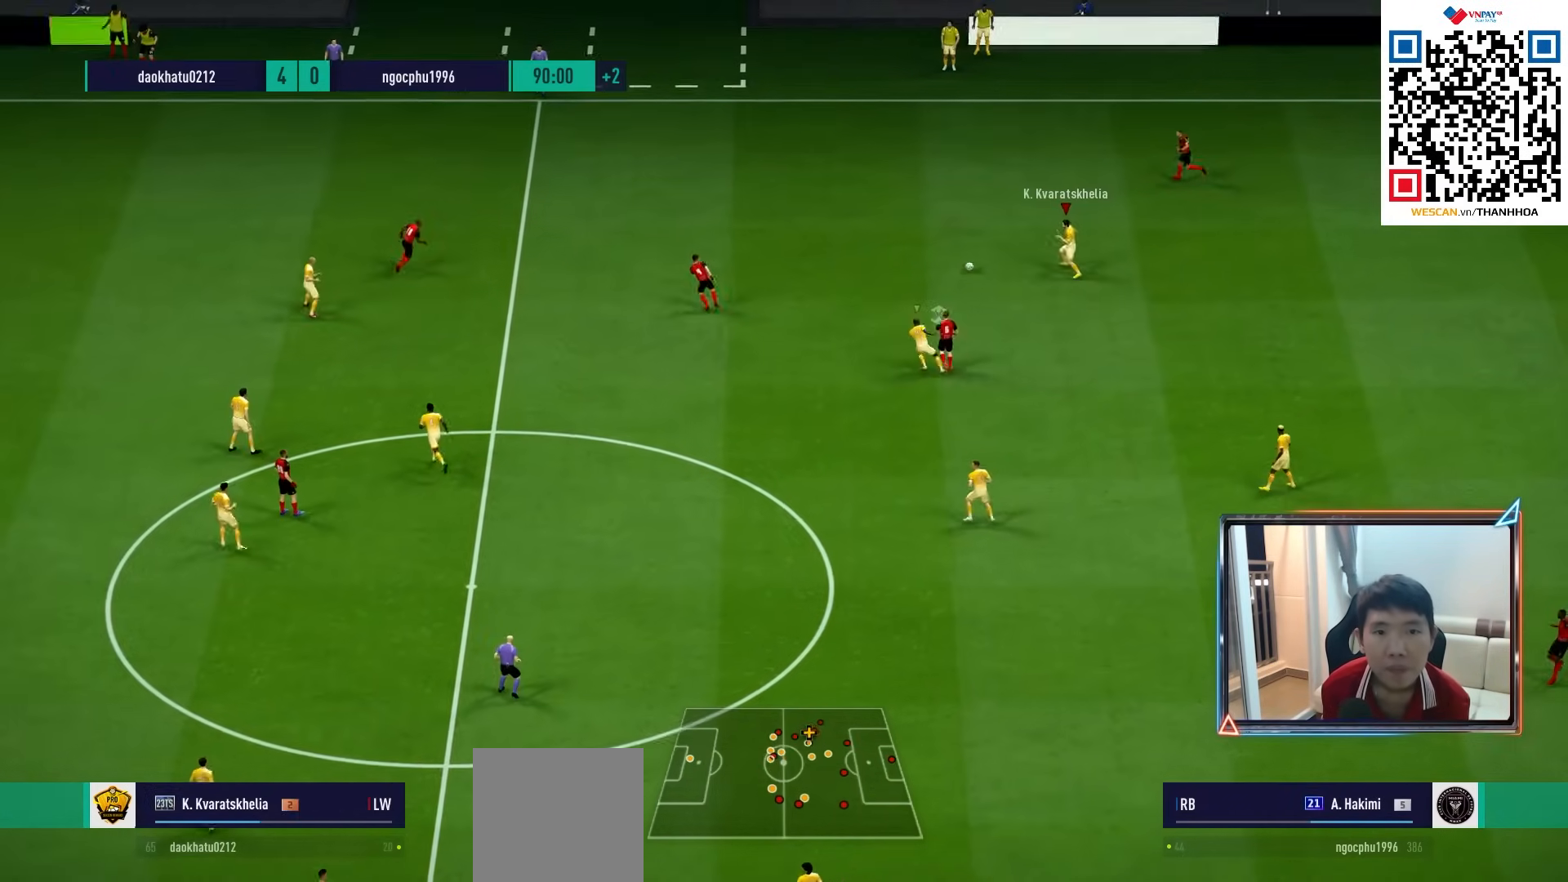
{"buttons": ["R1", "R2"], "left_stick": "up-left", "right_stick": "center", "events": [[367, "right_stick", "left"], [483, "R2", "down"], [483, "right_stick", "center"]]}
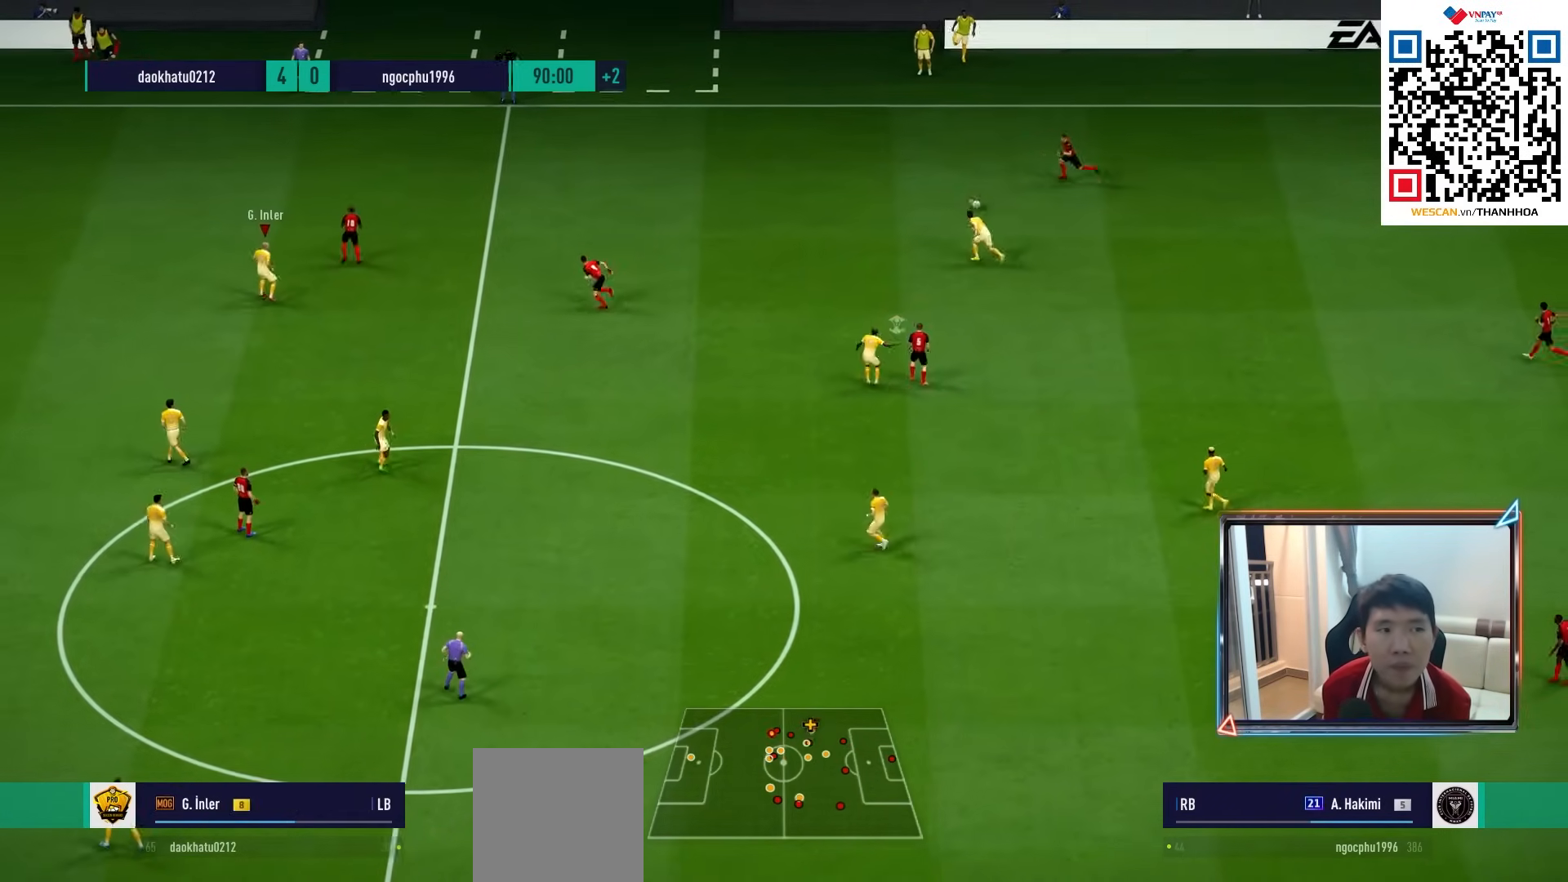
{"buttons": ["R1", "R2"], "left_stick": "up", "right_stick": "center", "events": [[33, "left_stick", "up"]]}